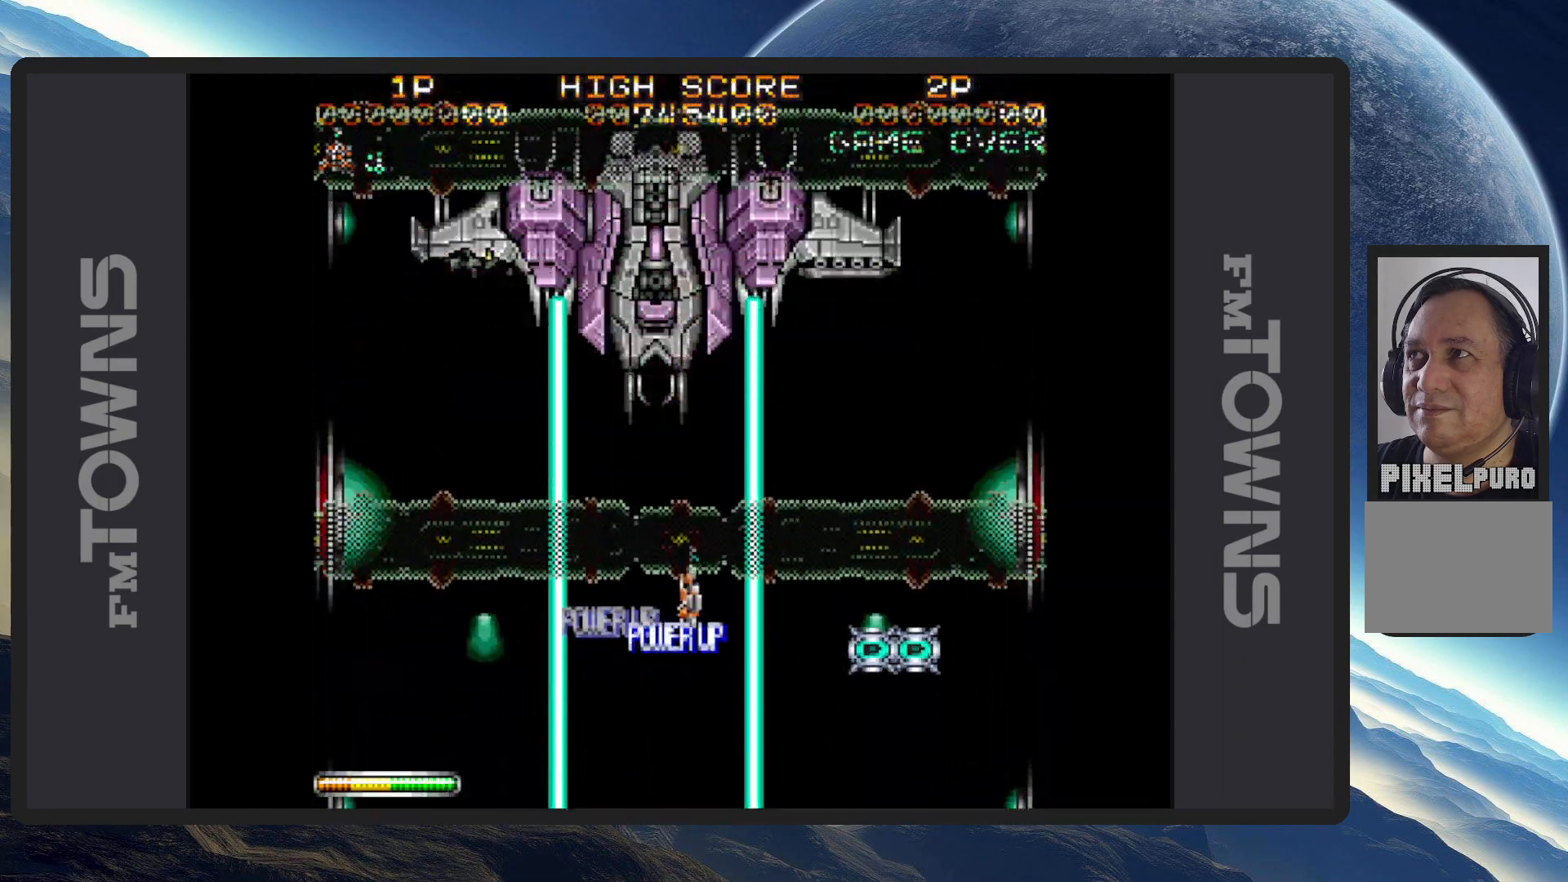
Gameplay with a controller (Nintendo layout); each line is a JSON object with the inputs held at the frame after it. "events" lists button and stick changes between this image and that frame as [ms after this image, input, new state], when the widget could be followed in between. Not read: L2 L3 R2 R3 left_stick right_stick.
{"buttons": ["DPAD_DOWN", "DPAD_RIGHT"], "events": [[67, "DPAD_DOWN", "down"]]}
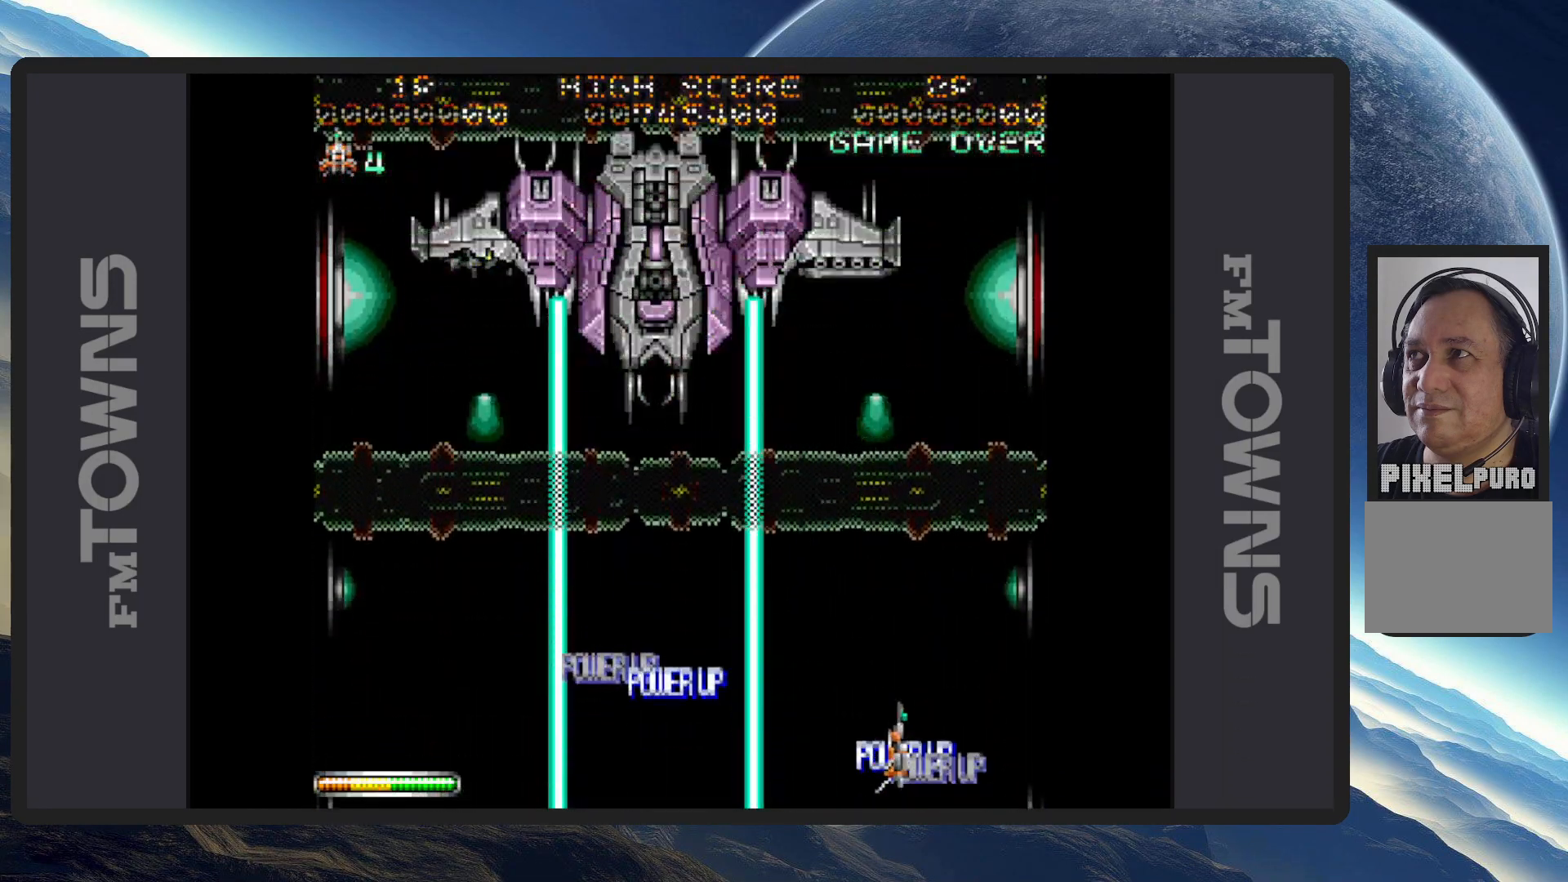
{"buttons": ["DPAD_UP", "DPAD_LEFT"]}
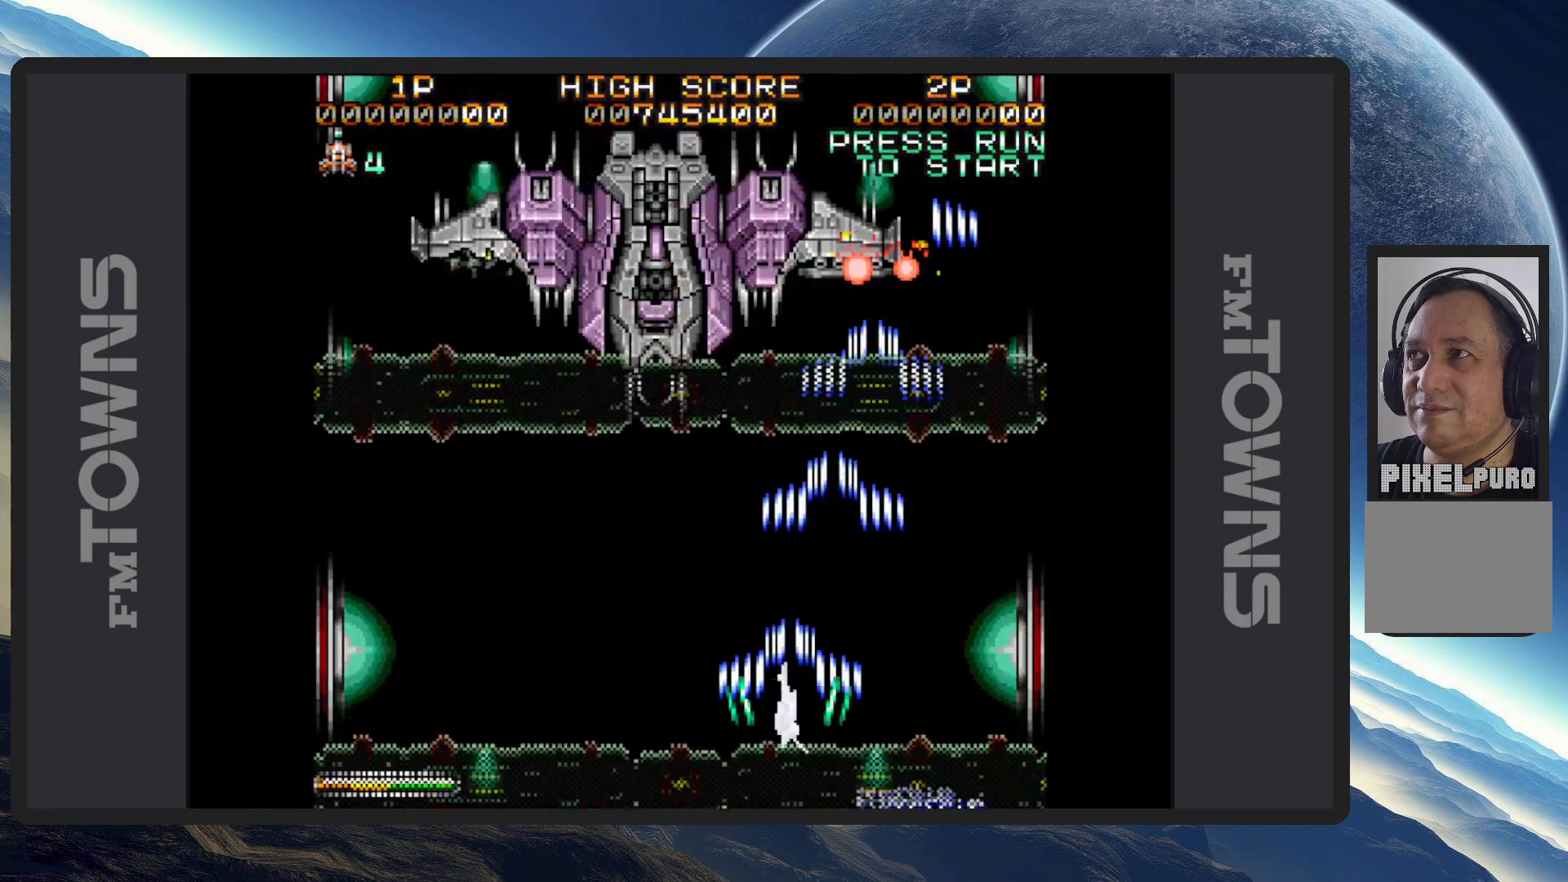
{"buttons": [], "events": [[17, "A", "down"], [17, "DPAD_UP", "up"], [50, "A", "up"], [100, "A", "down"], [100, "DPAD_LEFT", "up"], [150, "A", "up"], [184, "A", "down"], [251, "A", "up"], [284, "A", "down"], [284, "DPAD_DOWN", "down"], [317, "A", "up"], [367, "A", "down"], [417, "A", "up"], [434, "DPAD_DOWN", "up"], [467, "A", "down"], [501, "A", "up"]]}
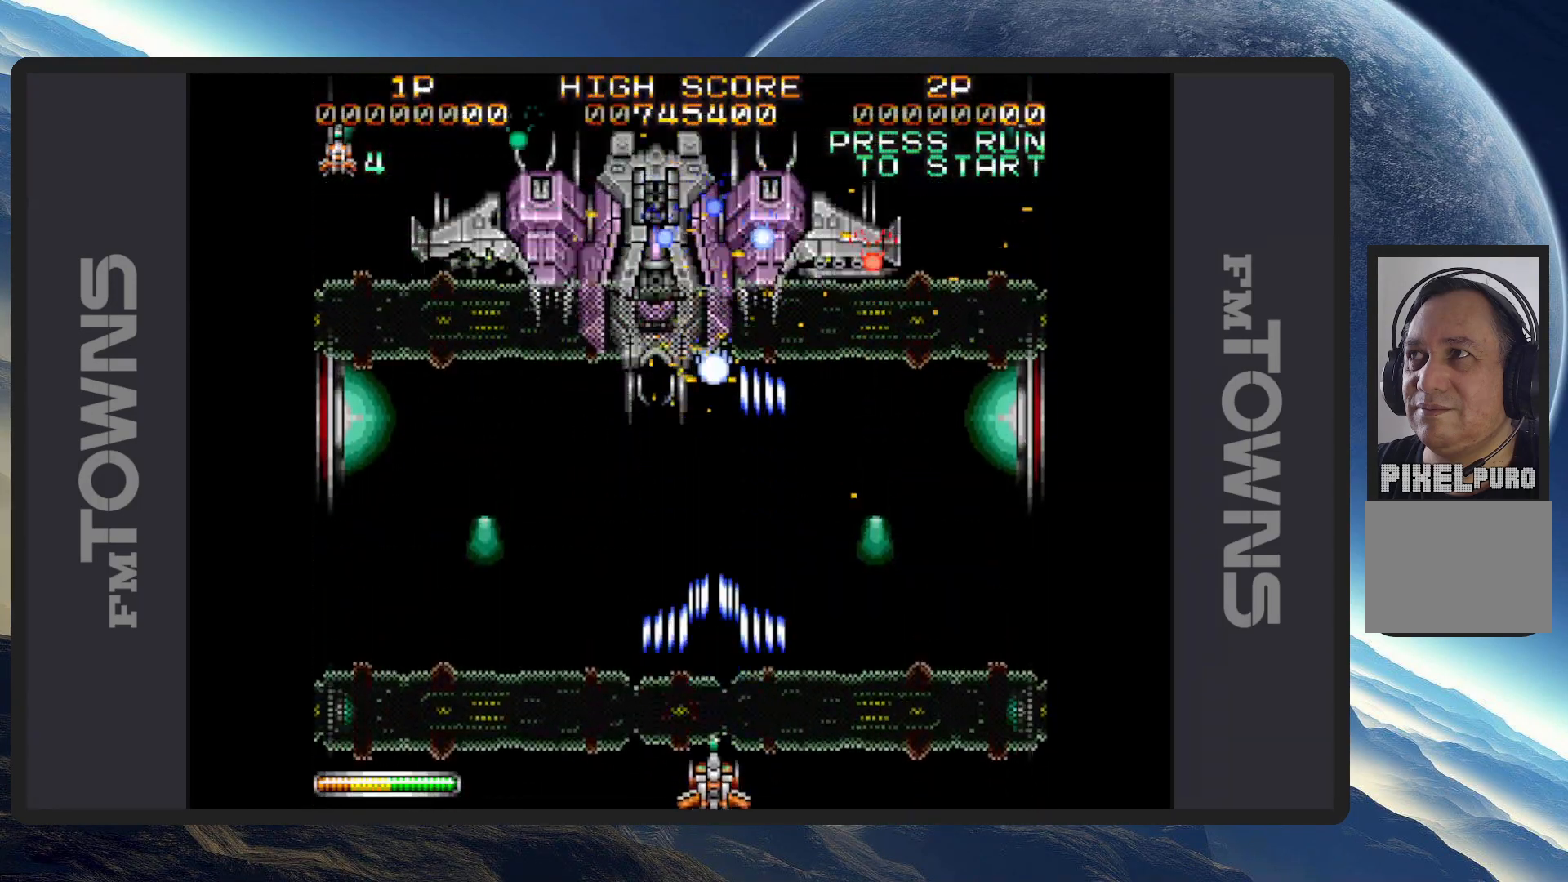
{"buttons": ["A"], "events": [[50, "A", "down"], [100, "A", "up"], [133, "A", "down"], [183, "A", "up"], [183, "DPAD_LEFT", "down"], [233, "A", "down"], [233, "DPAD_UP", "down"], [267, "A", "up"], [317, "A", "down"], [317, "DPAD_LEFT", "up"], [334, "DPAD_UP", "up"], [367, "A", "up"], [400, "A", "down"], [450, "A", "up"], [500, "A", "down"]]}
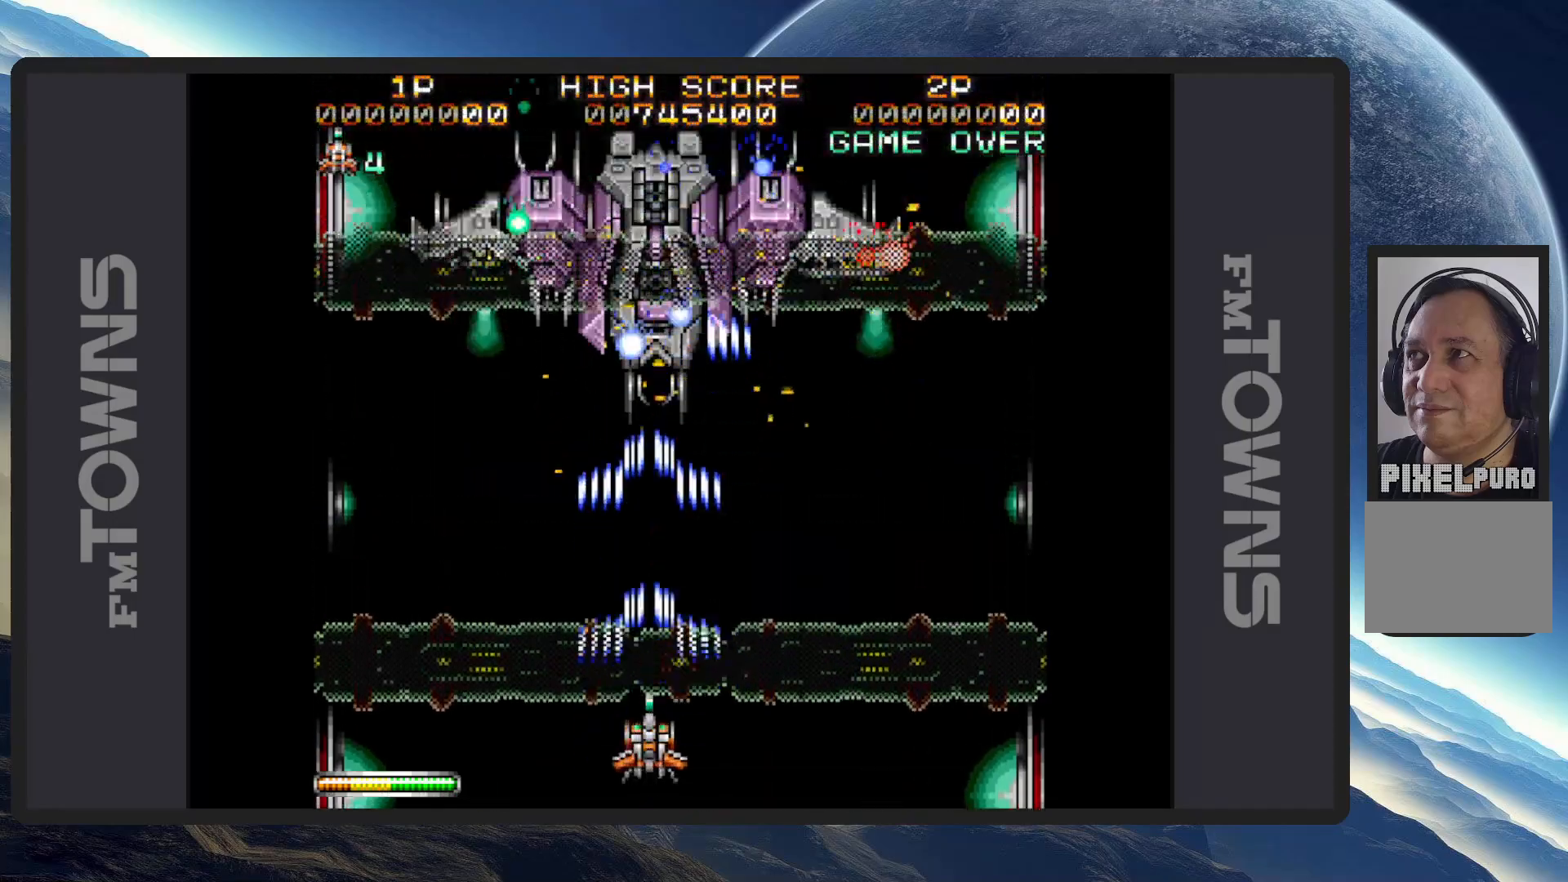
{"buttons": [], "events": [[50, "A", "up"], [84, "A", "down"], [134, "A", "up"], [184, "A", "down"], [217, "A", "up"], [251, "DPAD_DOWN", "down"], [267, "A", "down"], [317, "A", "up"], [317, "DPAD_DOWN", "up"], [351, "A", "down"], [401, "A", "up"], [451, "A", "down"], [484, "A", "up"]]}
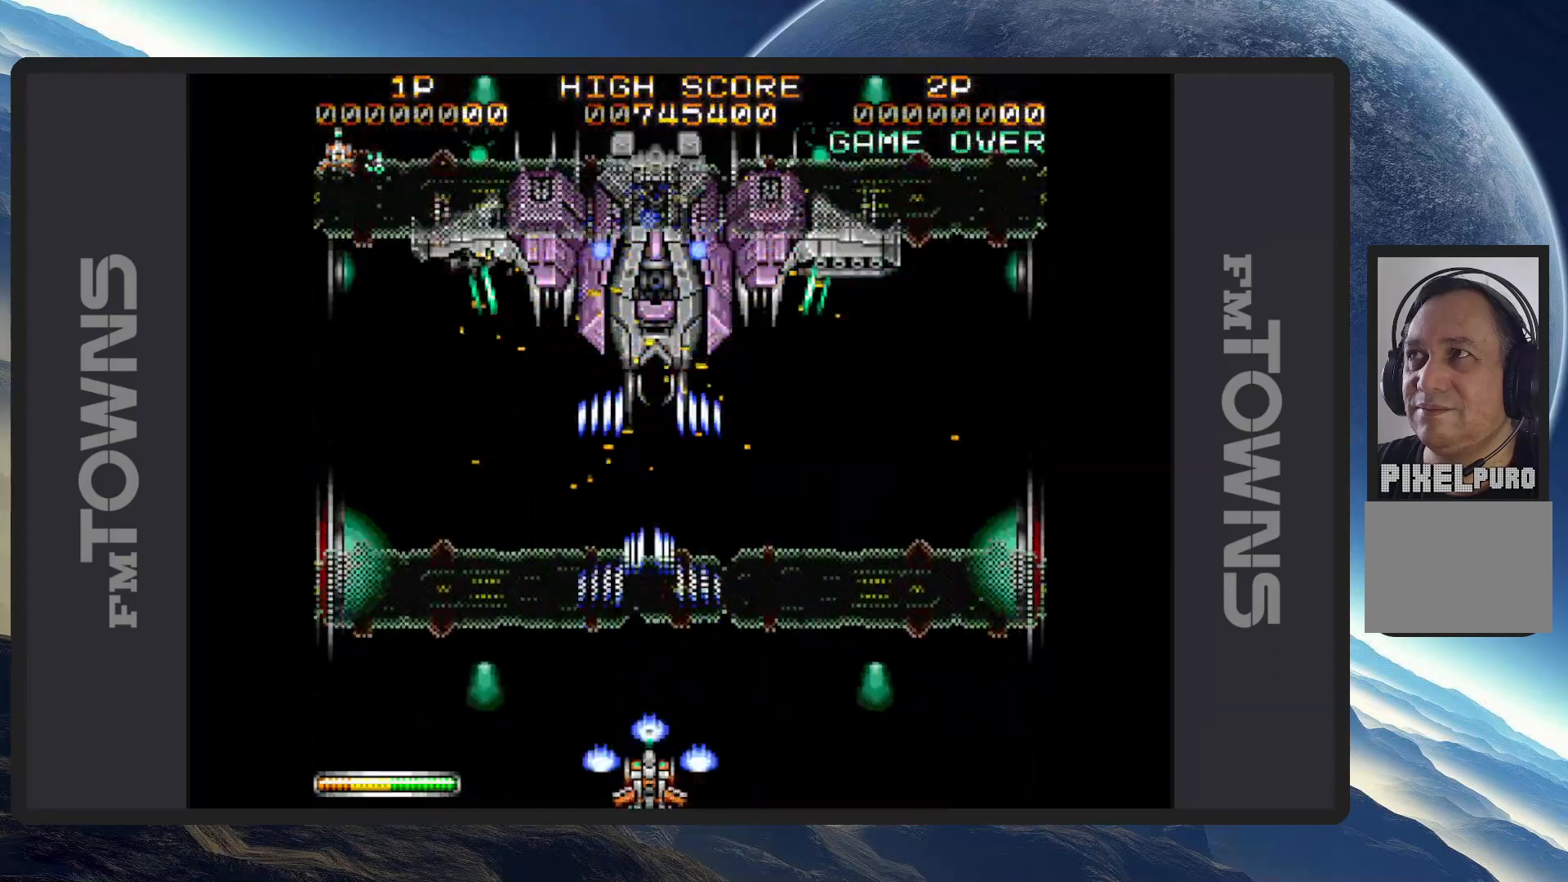
{"buttons": ["A"], "events": [[33, "A", "down"], [83, "A", "up"], [117, "A", "down"], [117, "DPAD_LEFT", "down"], [133, "DPAD_UP", "down"], [167, "A", "up"], [200, "A", "down"], [200, "DPAD_UP", "up"], [233, "DPAD_UP", "down"], [267, "A", "up"], [267, "DPAD_LEFT", "up"], [300, "A", "down"], [300, "DPAD_RIGHT", "down"], [300, "DPAD_UP", "up"], [367, "A", "up"], [417, "A", "down"], [450, "A", "up"], [484, "DPAD_RIGHT", "up"], [500, "A", "down"]]}
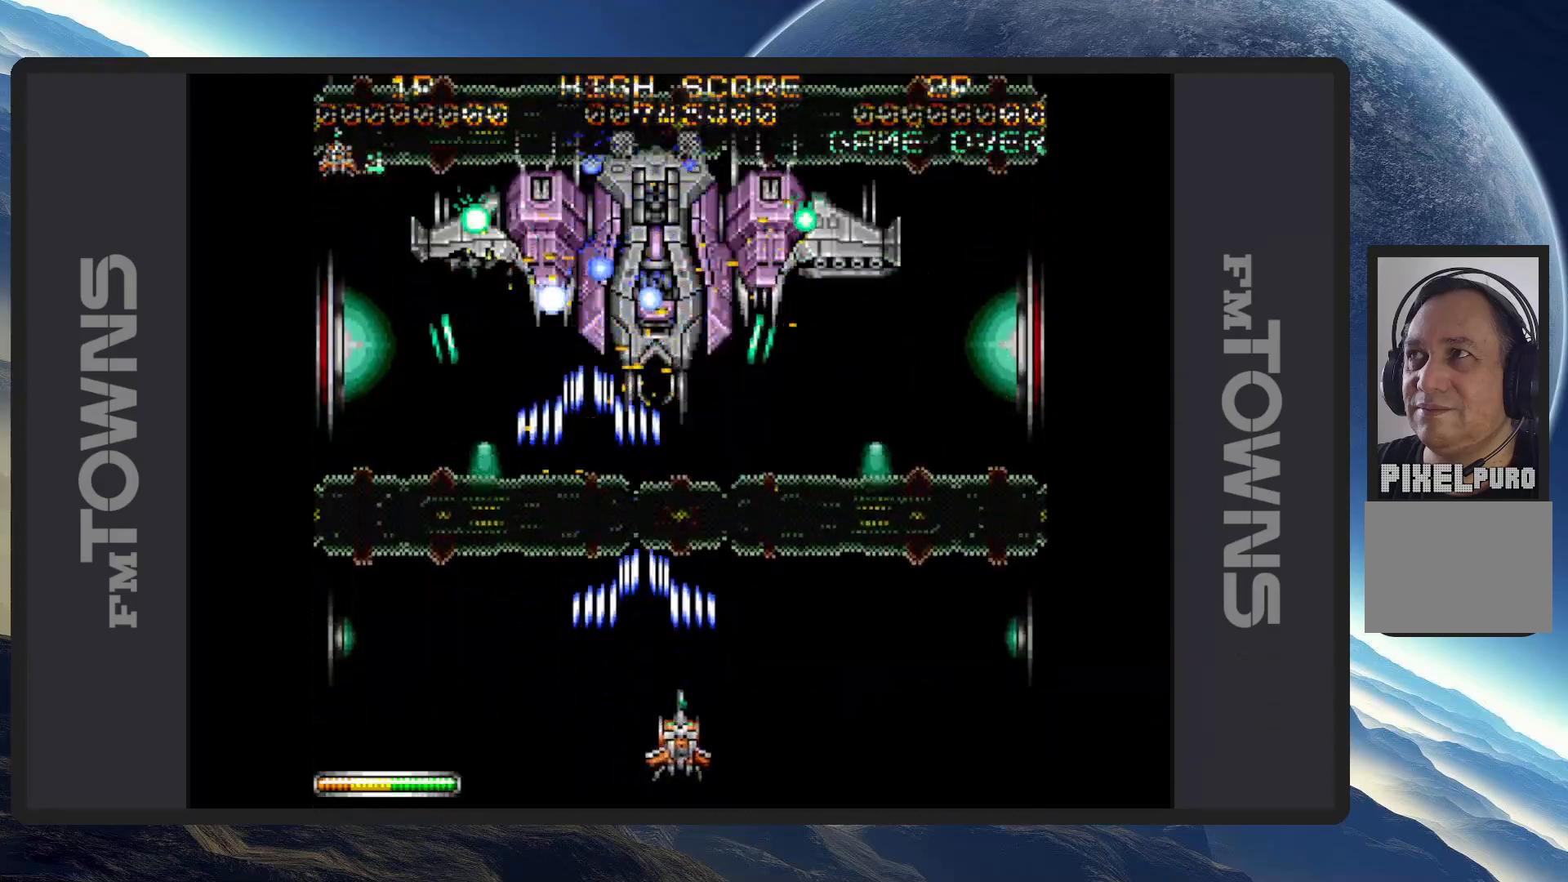
{"buttons": [], "events": [[34, "A", "up"], [84, "A", "down"], [134, "A", "up"], [184, "A", "down"], [217, "A", "up"], [217, "DPAD_LEFT", "down"], [251, "DPAD_DOWN", "down"], [267, "A", "down"], [301, "A", "up"], [301, "DPAD_LEFT", "up"], [317, "DPAD_RIGHT", "down"], [351, "A", "down"], [351, "DPAD_DOWN", "up"], [351, "DPAD_RIGHT", "up"], [401, "A", "up"], [434, "A", "down"], [484, "A", "up"]]}
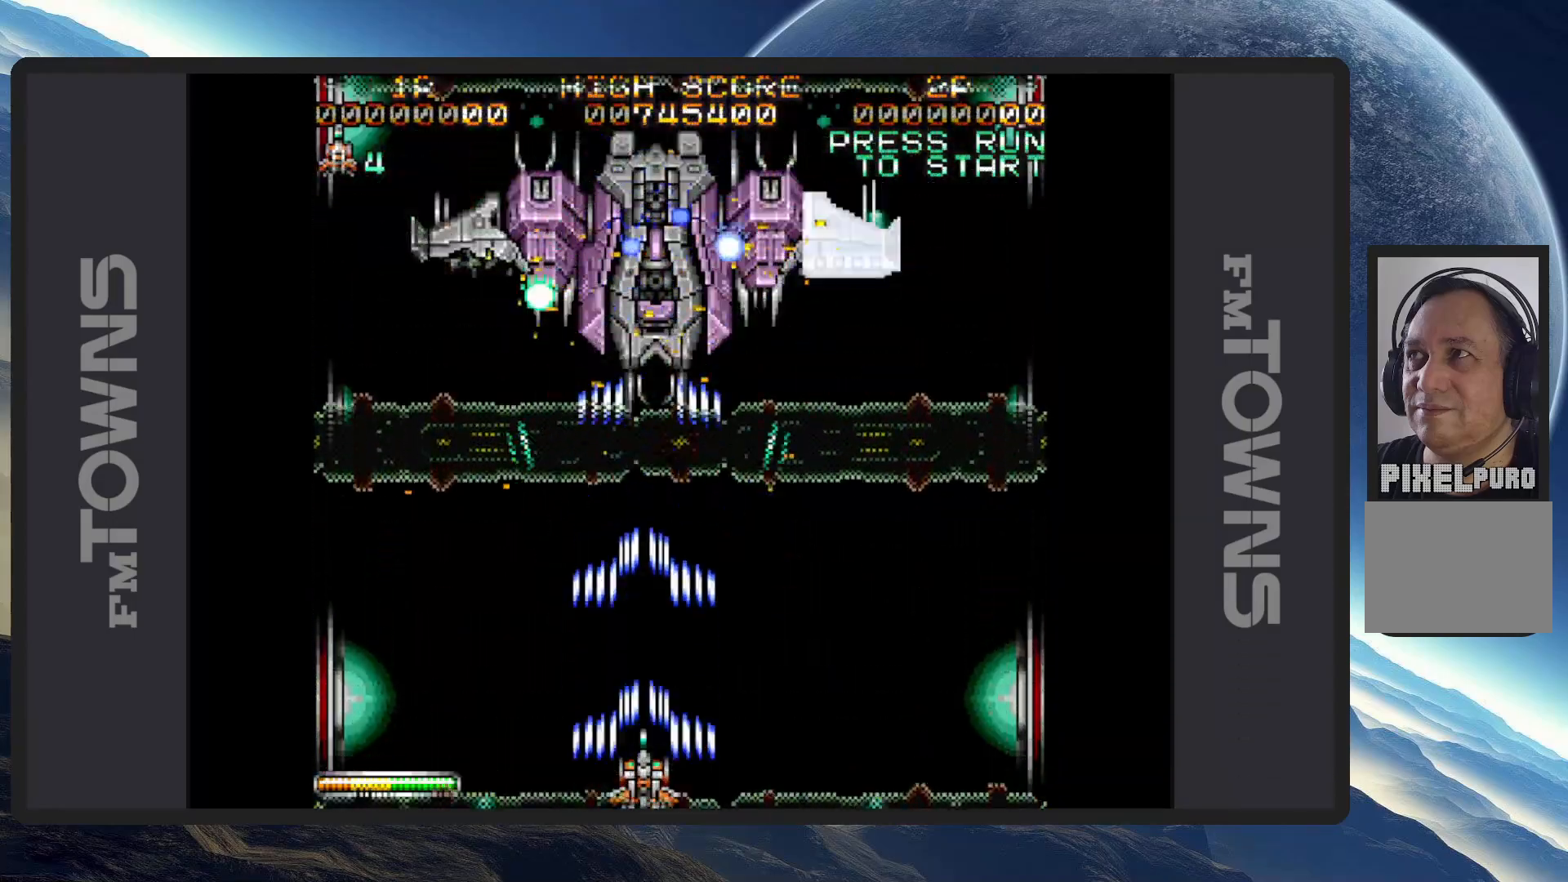
{"buttons": ["A", "DPAD_LEFT"], "events": [[33, "A", "down"], [67, "A", "up"], [117, "A", "down"], [167, "A", "up"], [183, "DPAD_RIGHT", "down"], [217, "A", "down"], [250, "A", "up"], [300, "A", "down"], [300, "DPAD_RIGHT", "up"], [334, "A", "up"], [384, "A", "down"], [434, "A", "up"], [450, "DPAD_LEFT", "down"], [484, "A", "down"]]}
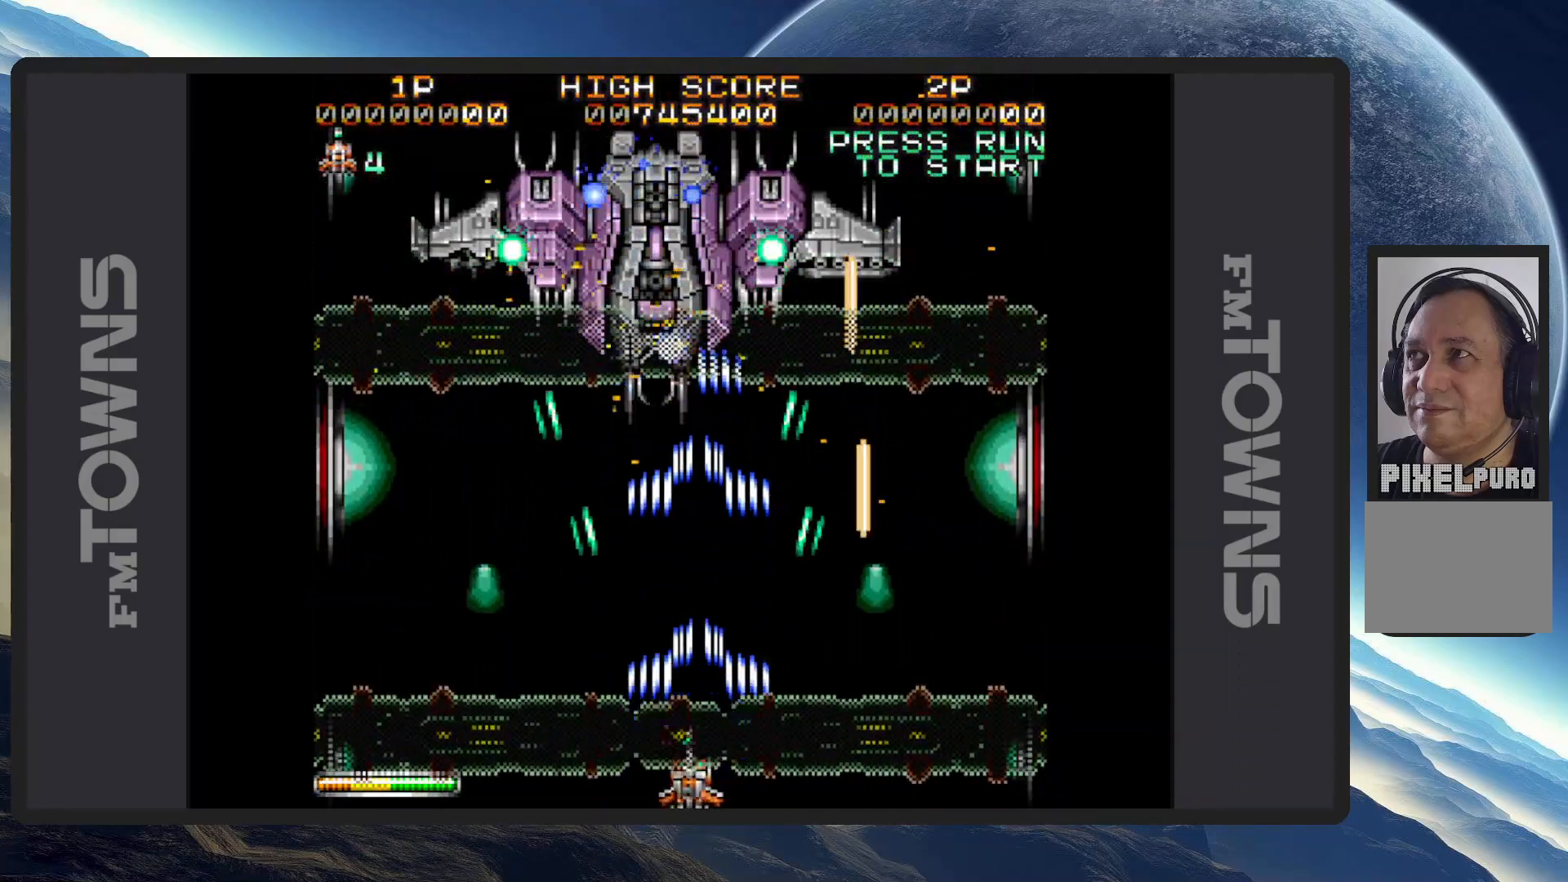
{"buttons": ["DPAD_LEFT"], "events": [[34, "A", "up"], [67, "A", "down"], [84, "DPAD_LEFT", "up"], [117, "A", "up"], [167, "A", "down"], [201, "A", "up"], [251, "A", "down"], [301, "A", "up"], [334, "A", "down"], [384, "A", "up"], [417, "DPAD_DOWN", "down"], [417, "DPAD_LEFT", "down"], [434, "A", "down"], [467, "A", "up"], [467, "DPAD_DOWN", "up"]]}
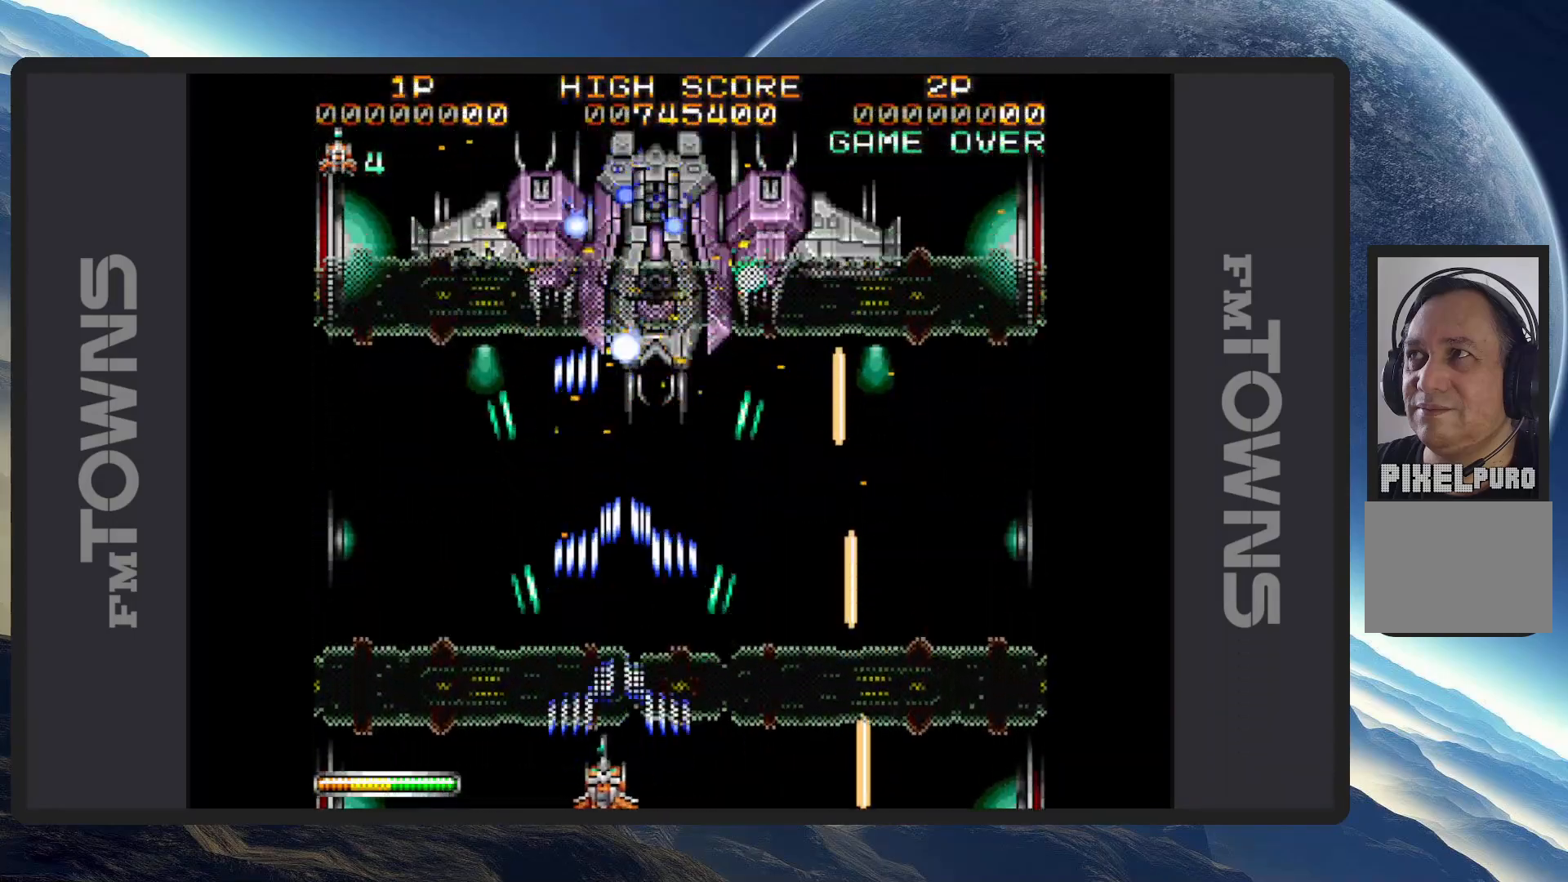
{"buttons": [], "events": [[17, "A", "down"], [67, "A", "up"], [117, "A", "down"], [117, "DPAD_LEFT", "up"], [150, "A", "up"], [167, "DPAD_RIGHT", "down"], [183, "A", "down"], [233, "A", "up"], [283, "A", "down"], [334, "A", "up"], [350, "DPAD_RIGHT", "up"], [367, "A", "down"], [417, "A", "up"], [467, "A", "down"], [500, "A", "up"]]}
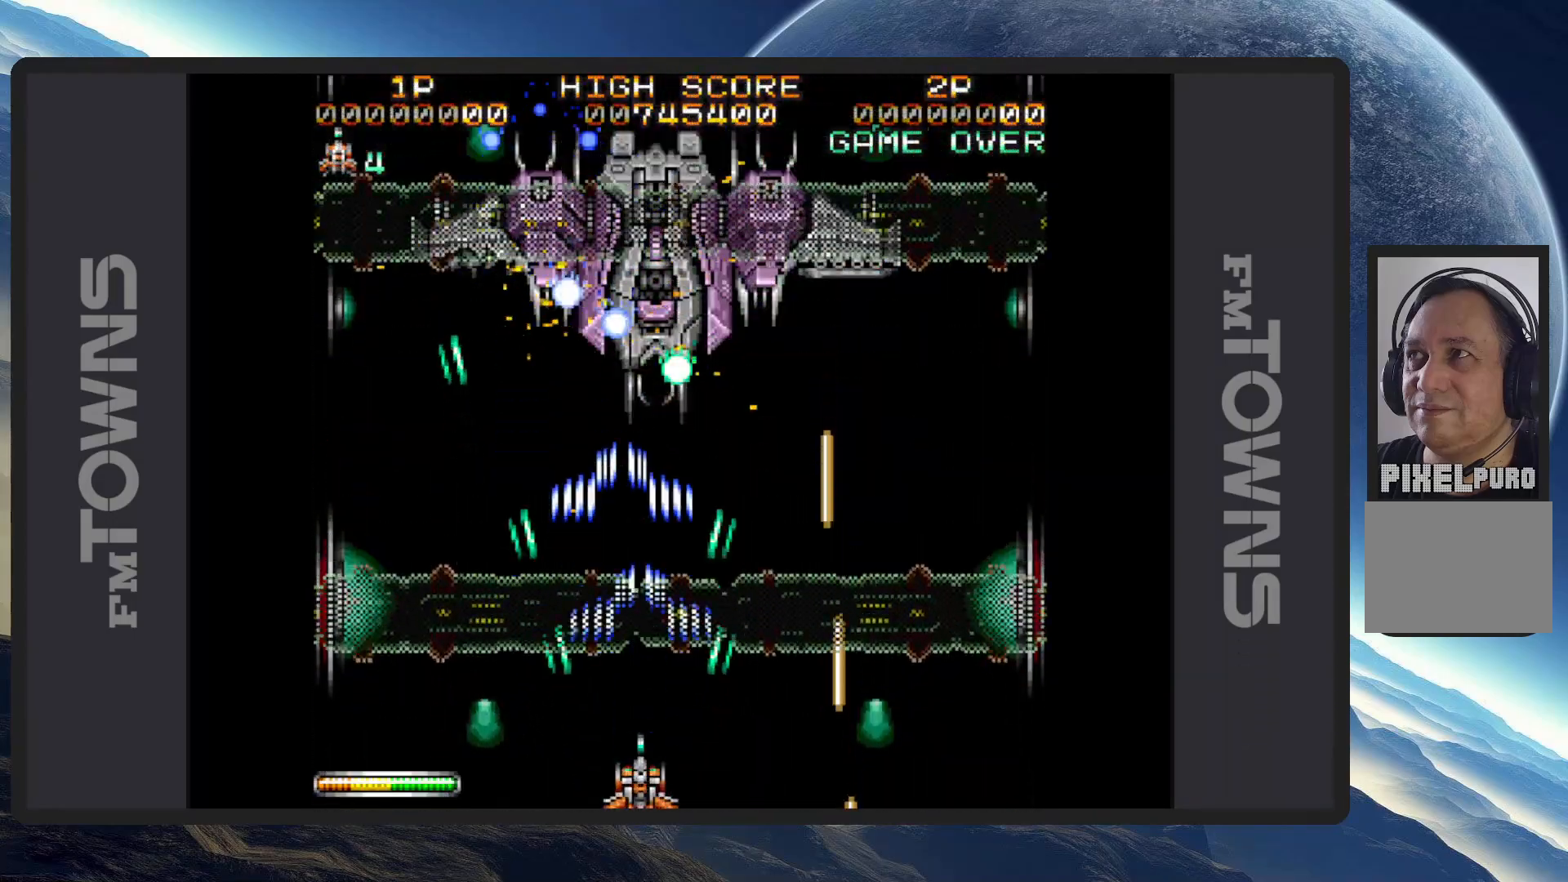
{"buttons": ["A"], "events": [[50, "A", "down"], [100, "A", "up"], [150, "A", "down"], [184, "A", "up"], [234, "A", "down"], [267, "A", "up"], [267, "DPAD_DOWN", "down"], [284, "DPAD_LEFT", "down"], [317, "A", "down"], [351, "DPAD_DOWN", "up"], [367, "A", "up"], [417, "A", "down"], [451, "A", "up"], [467, "DPAD_LEFT", "up"], [484, "DPAD_RIGHT", "down"], [501, "A", "down"], [501, "DPAD_RIGHT", "up"]]}
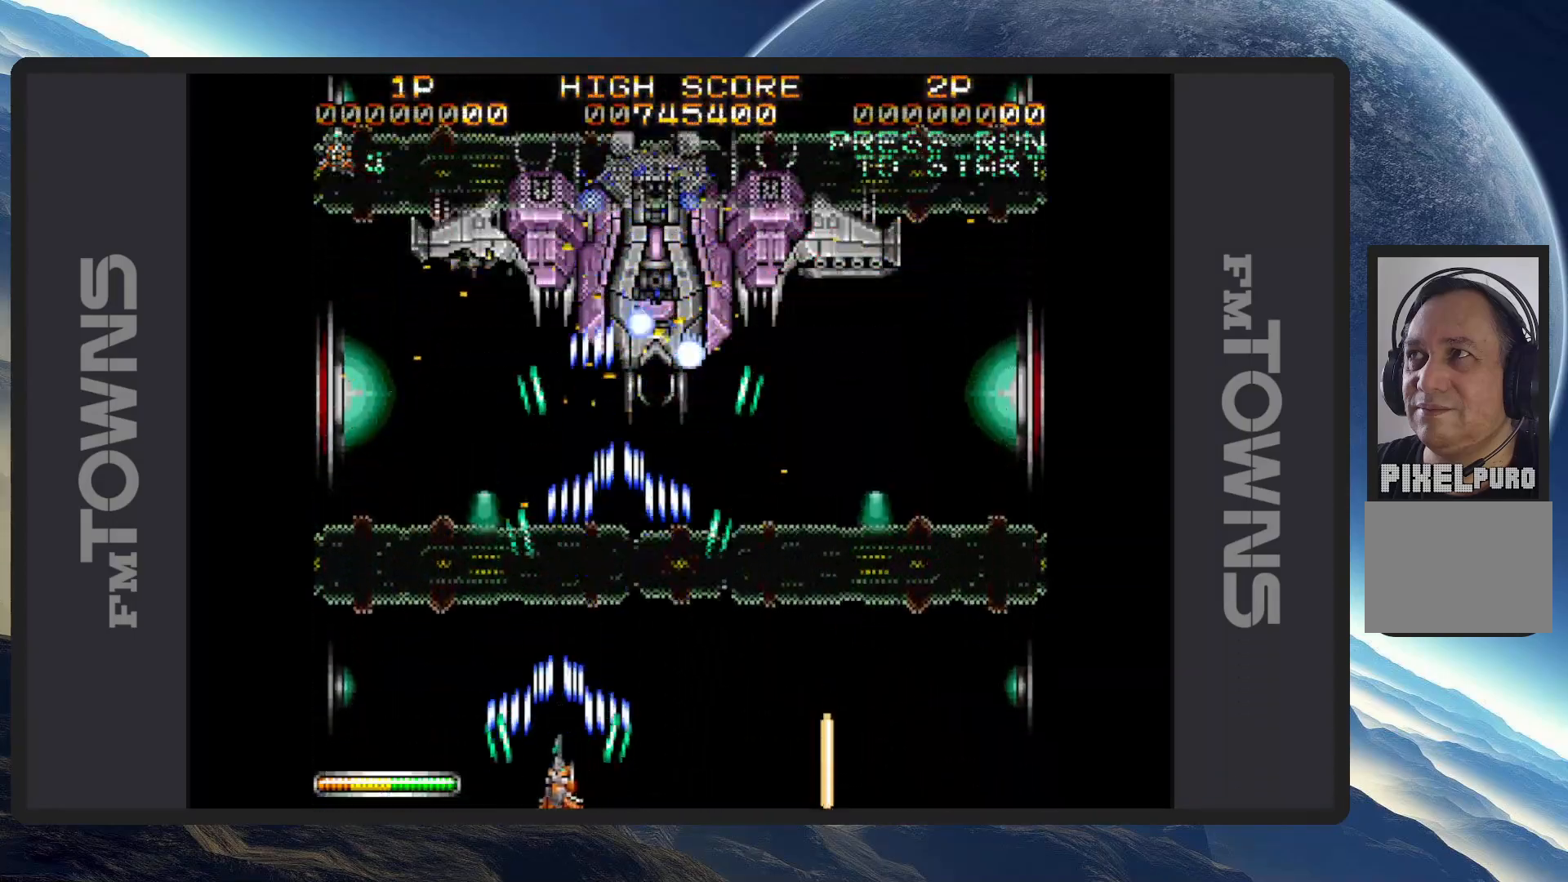
{"buttons": [], "events": [[33, "A", "up"], [67, "DPAD_RIGHT", "down"], [83, "A", "down"], [133, "A", "up"], [183, "A", "down"], [217, "A", "up"], [267, "A", "down"], [317, "A", "up"], [317, "DPAD_RIGHT", "up"], [350, "A", "down"], [400, "A", "up"], [434, "A", "down"], [484, "A", "up"]]}
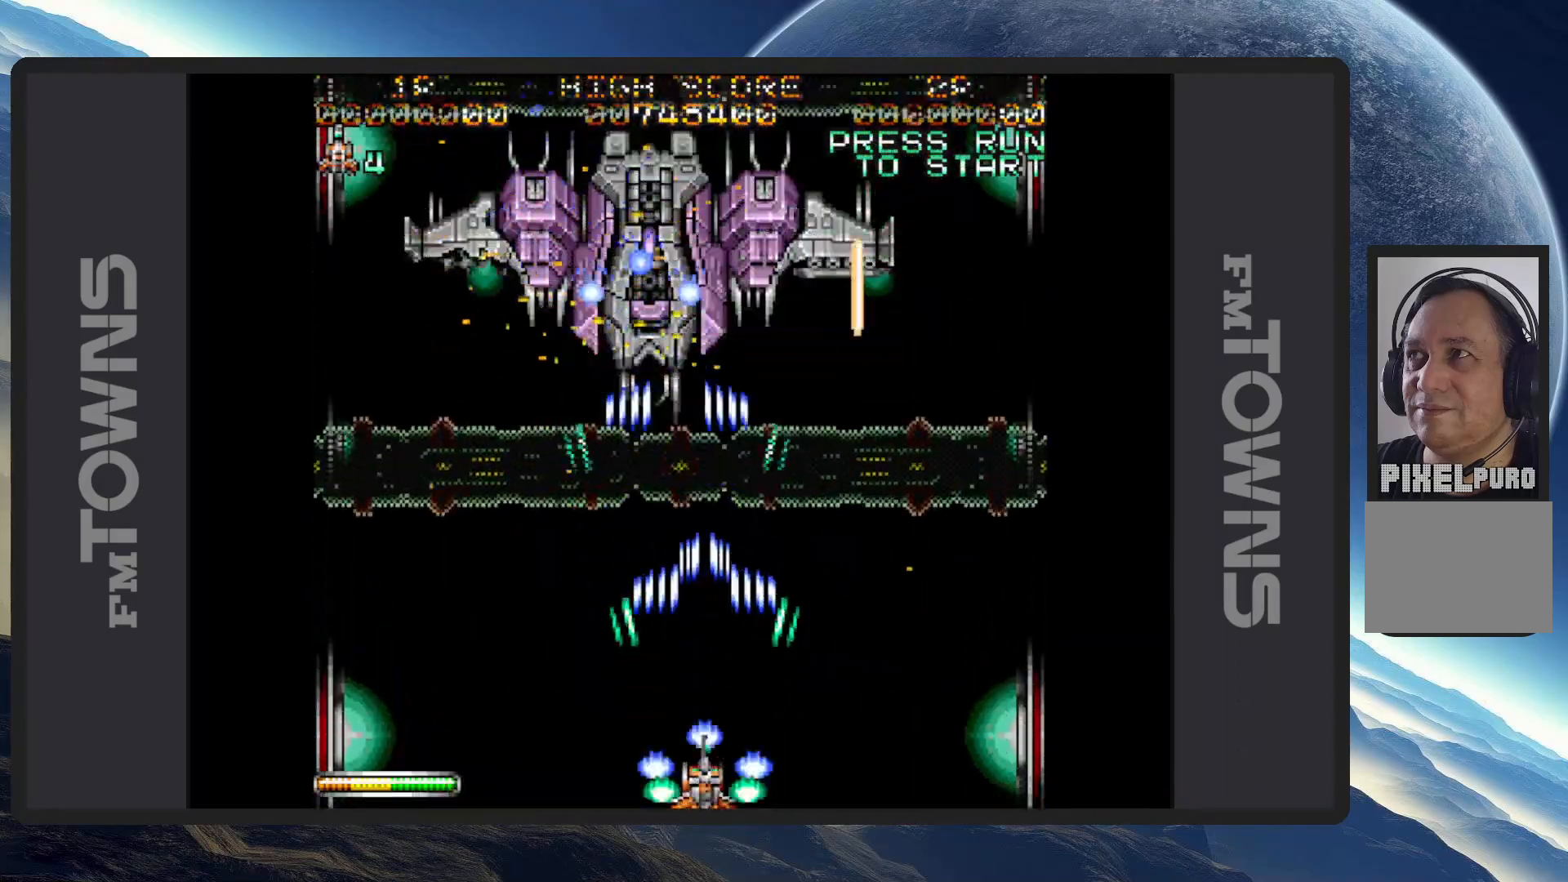
{"buttons": ["A", "DPAD_RIGHT"], "events": [[34, "A", "down"], [67, "DPAD_LEFT", "down"], [84, "A", "up"], [117, "A", "down"], [167, "A", "up"], [217, "A", "down"], [251, "A", "up"], [251, "DPAD_LEFT", "up"], [301, "A", "down"], [351, "A", "up"], [401, "A", "down"], [434, "A", "up"], [484, "A", "down"], [501, "DPAD_RIGHT", "down"]]}
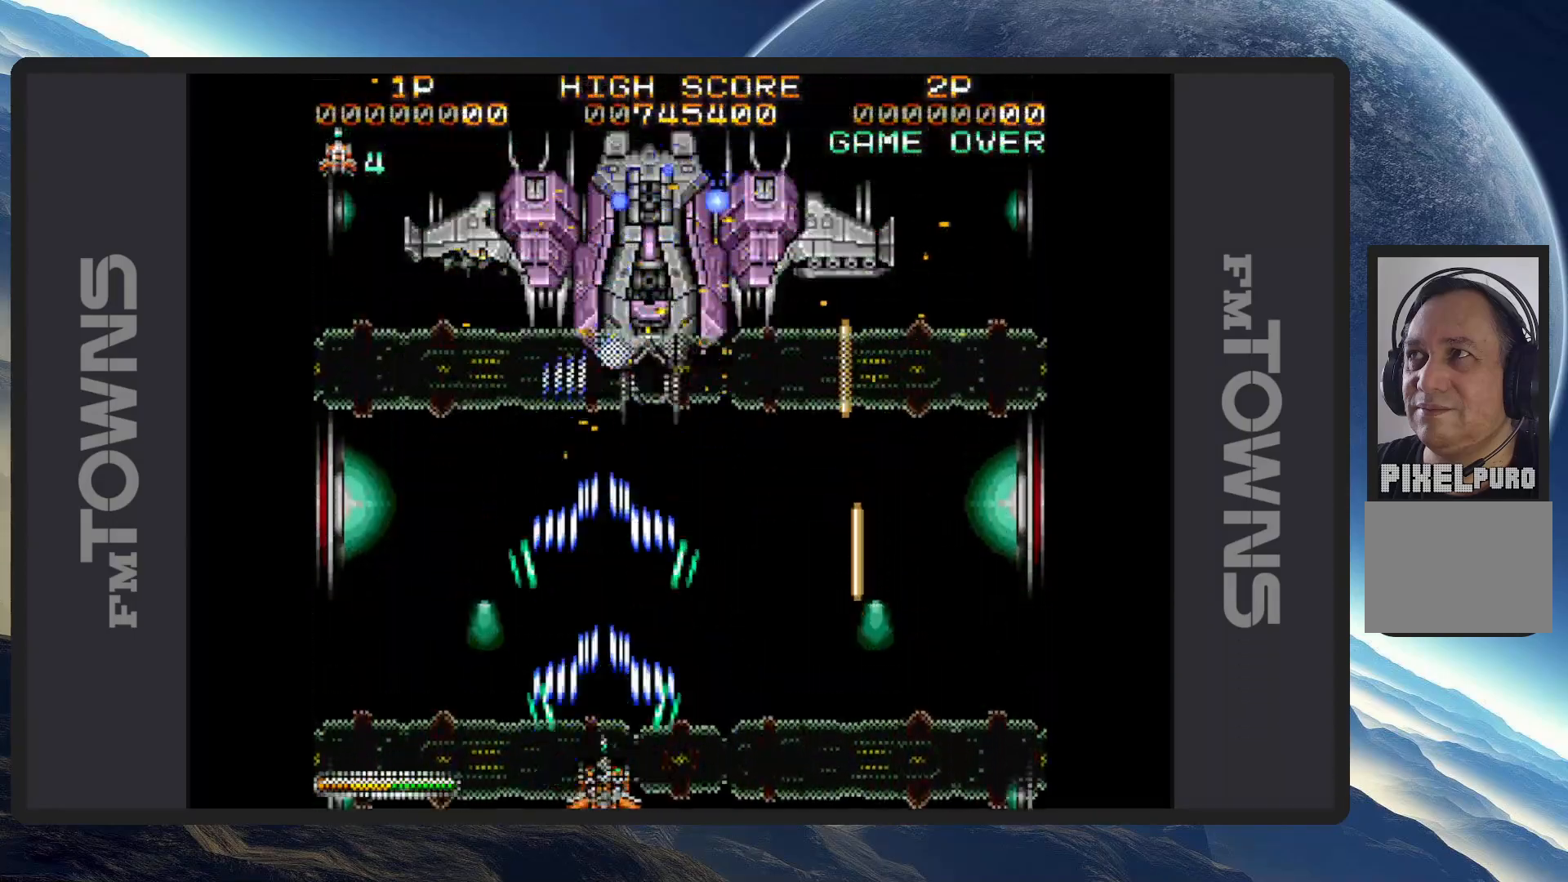
{"buttons": [], "events": [[17, "A", "up"], [67, "A", "down"], [117, "A", "up"], [150, "DPAD_RIGHT", "up"], [167, "A", "down"], [200, "A", "up"], [250, "A", "down"], [300, "A", "up"], [334, "A", "down"], [384, "A", "up"], [434, "A", "down"], [467, "A", "up"]]}
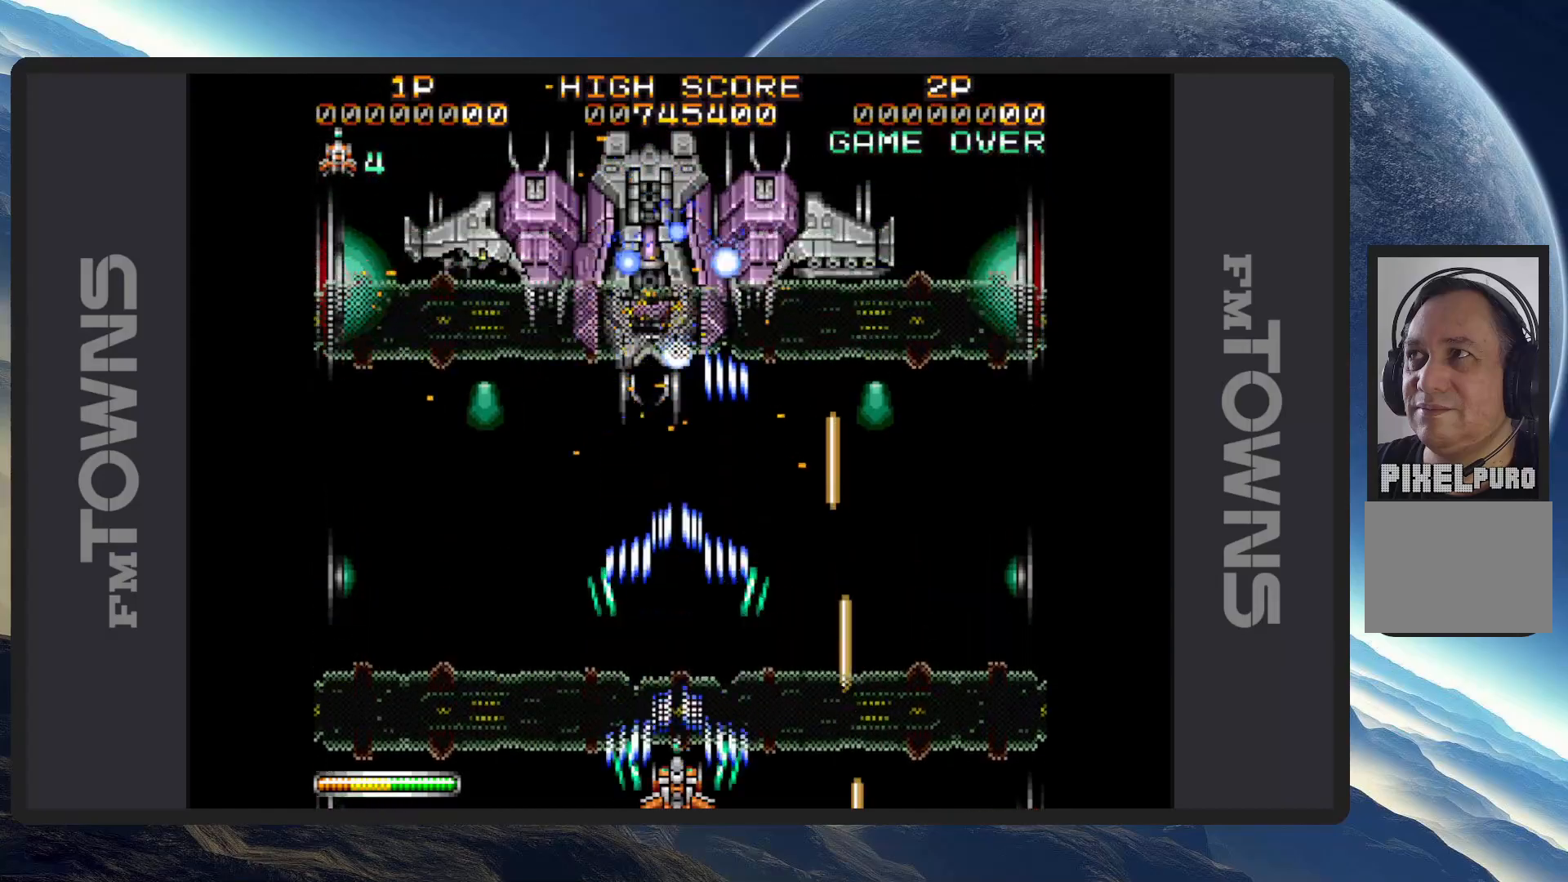
{"buttons": [], "events": [[17, "A", "down"], [50, "A", "up"], [50, "DPAD_LEFT", "down"], [100, "A", "down"], [100, "DPAD_UP", "down"], [150, "A", "up"], [201, "A", "down"], [201, "DPAD_UP", "up"], [217, "DPAD_LEFT", "up"], [234, "A", "up"], [284, "A", "down"], [284, "DPAD_RIGHT", "down"], [334, "A", "up"], [367, "A", "down"], [417, "A", "up"], [467, "A", "down"], [467, "DPAD_RIGHT", "up"], [501, "A", "up"]]}
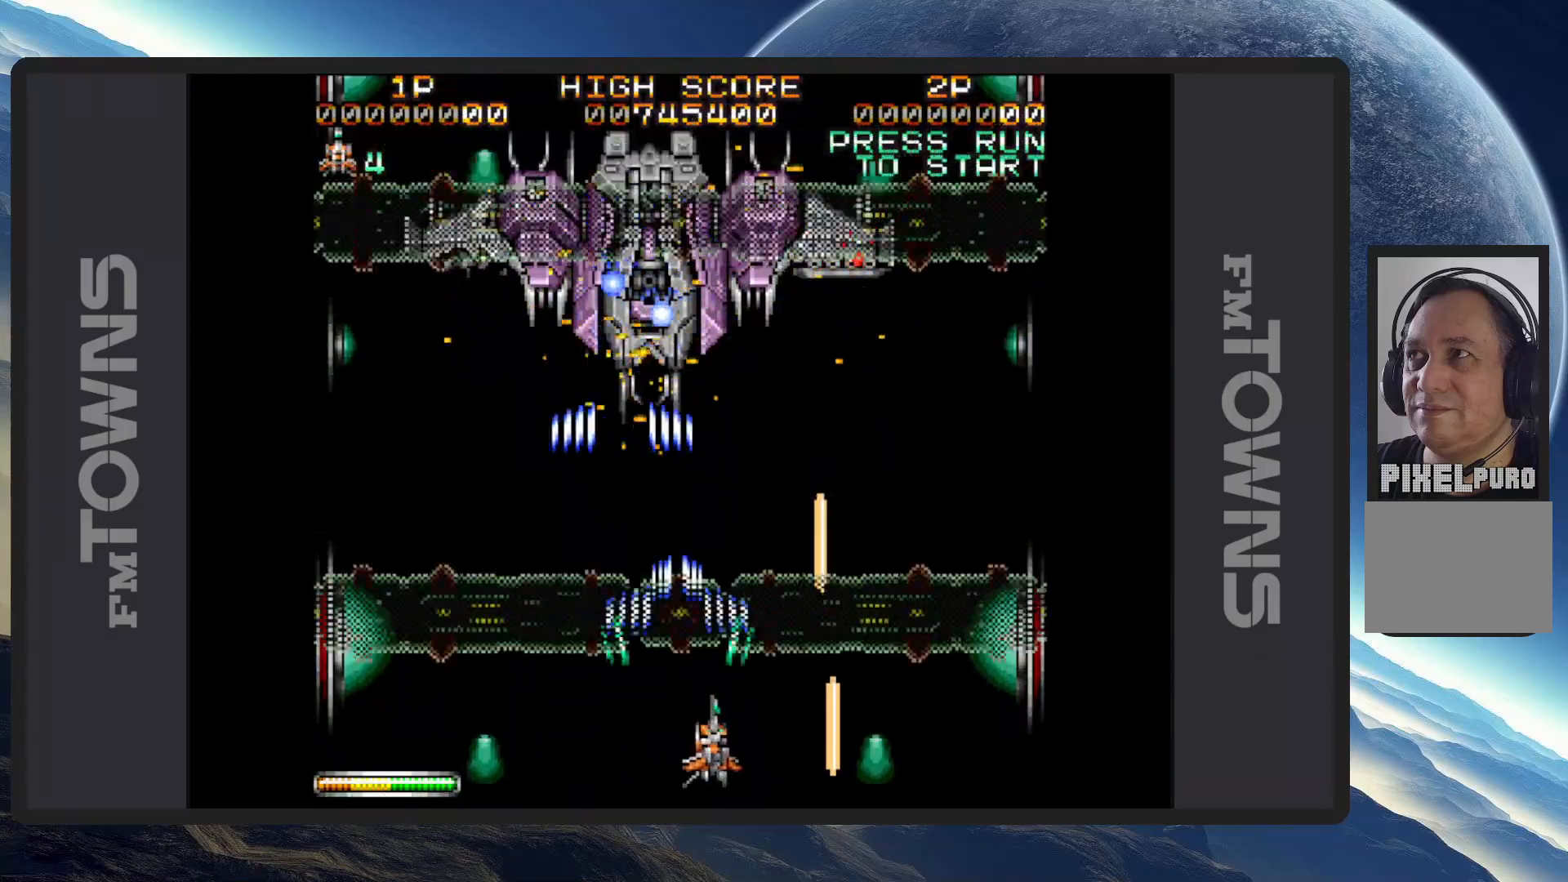
{"buttons": ["A"], "events": [[50, "A", "down"], [100, "A", "up"], [117, "DPAD_LEFT", "down"], [150, "A", "down"], [183, "A", "up"], [233, "A", "down"], [283, "A", "up"], [283, "DPAD_LEFT", "up"], [334, "A", "down"], [367, "A", "up"], [417, "A", "down"], [450, "A", "up"], [500, "A", "down"]]}
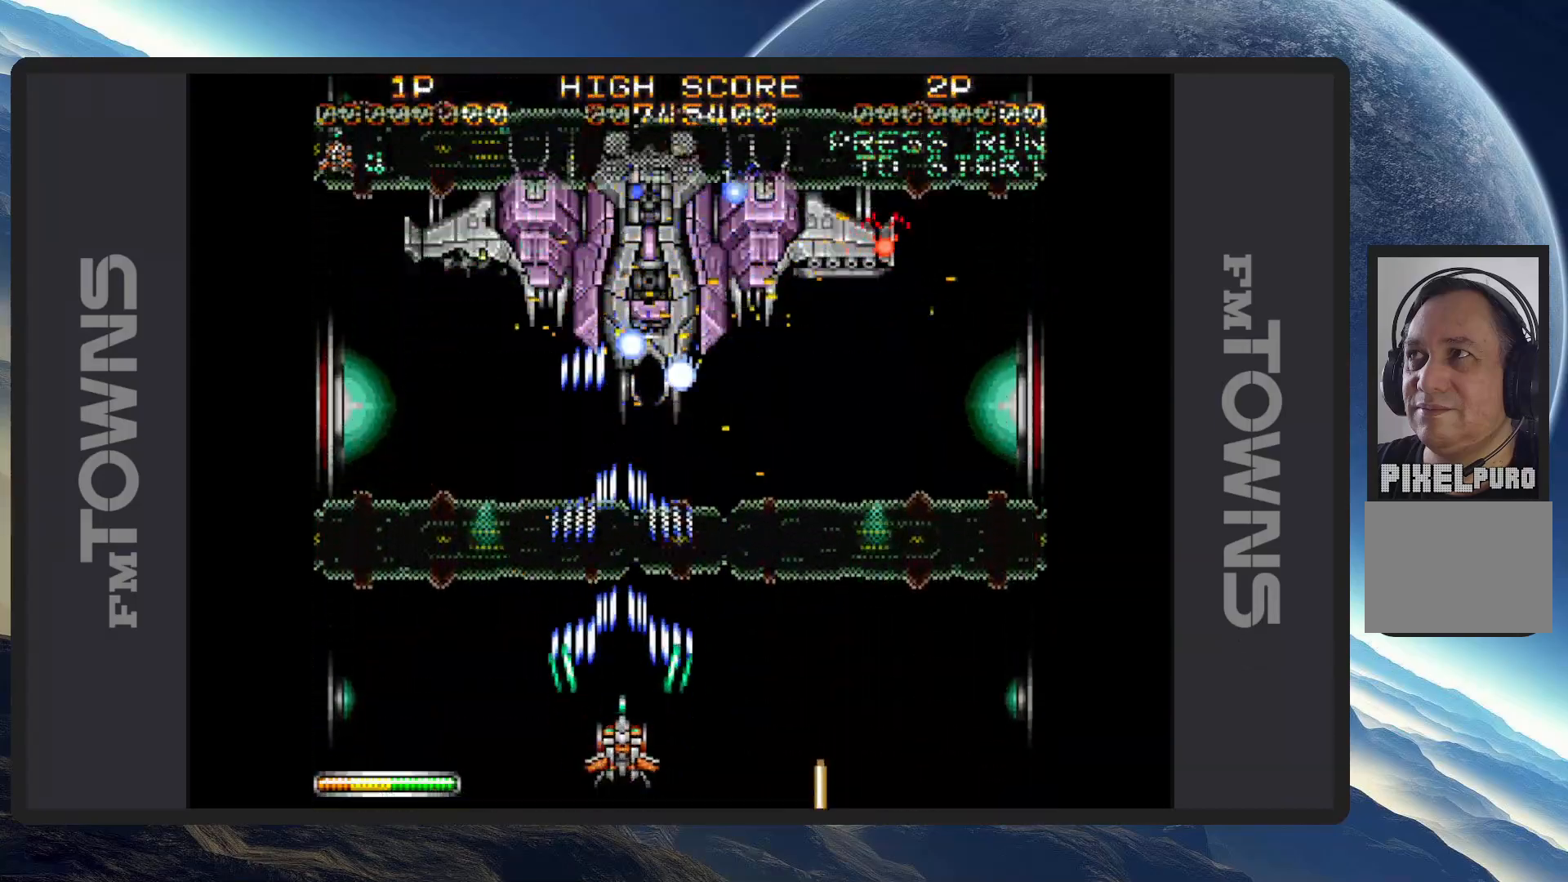
{"buttons": [], "events": [[34, "A", "up"], [84, "A", "down"], [134, "A", "up"], [167, "DPAD_RIGHT", "down"], [184, "A", "down"], [217, "A", "up"], [267, "A", "down"], [301, "DPAD_RIGHT", "up"], [317, "A", "up"], [351, "A", "down"], [401, "A", "up"], [467, "A", "down"], [484, "A", "up"]]}
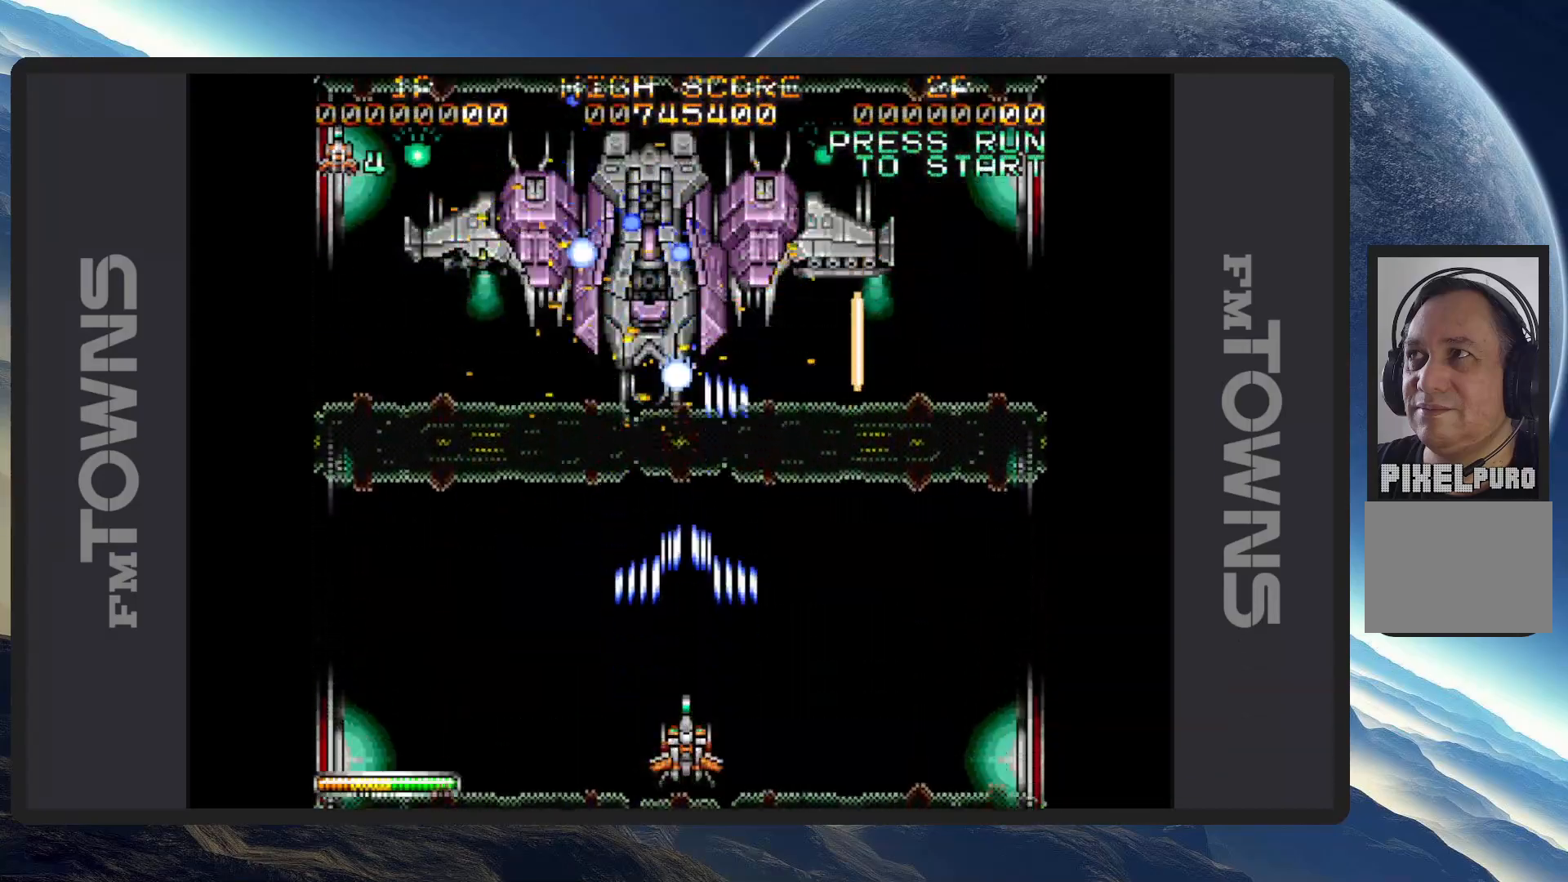
{"buttons": ["A"], "events": [[33, "A", "down"], [83, "A", "up"], [117, "A", "down"], [167, "A", "up"], [217, "A", "down"], [250, "A", "up"], [283, "DPAD_LEFT", "down"], [300, "A", "down"], [350, "A", "up"], [367, "DPAD_LEFT", "up"], [384, "A", "down"], [450, "A", "up"], [484, "A", "down"]]}
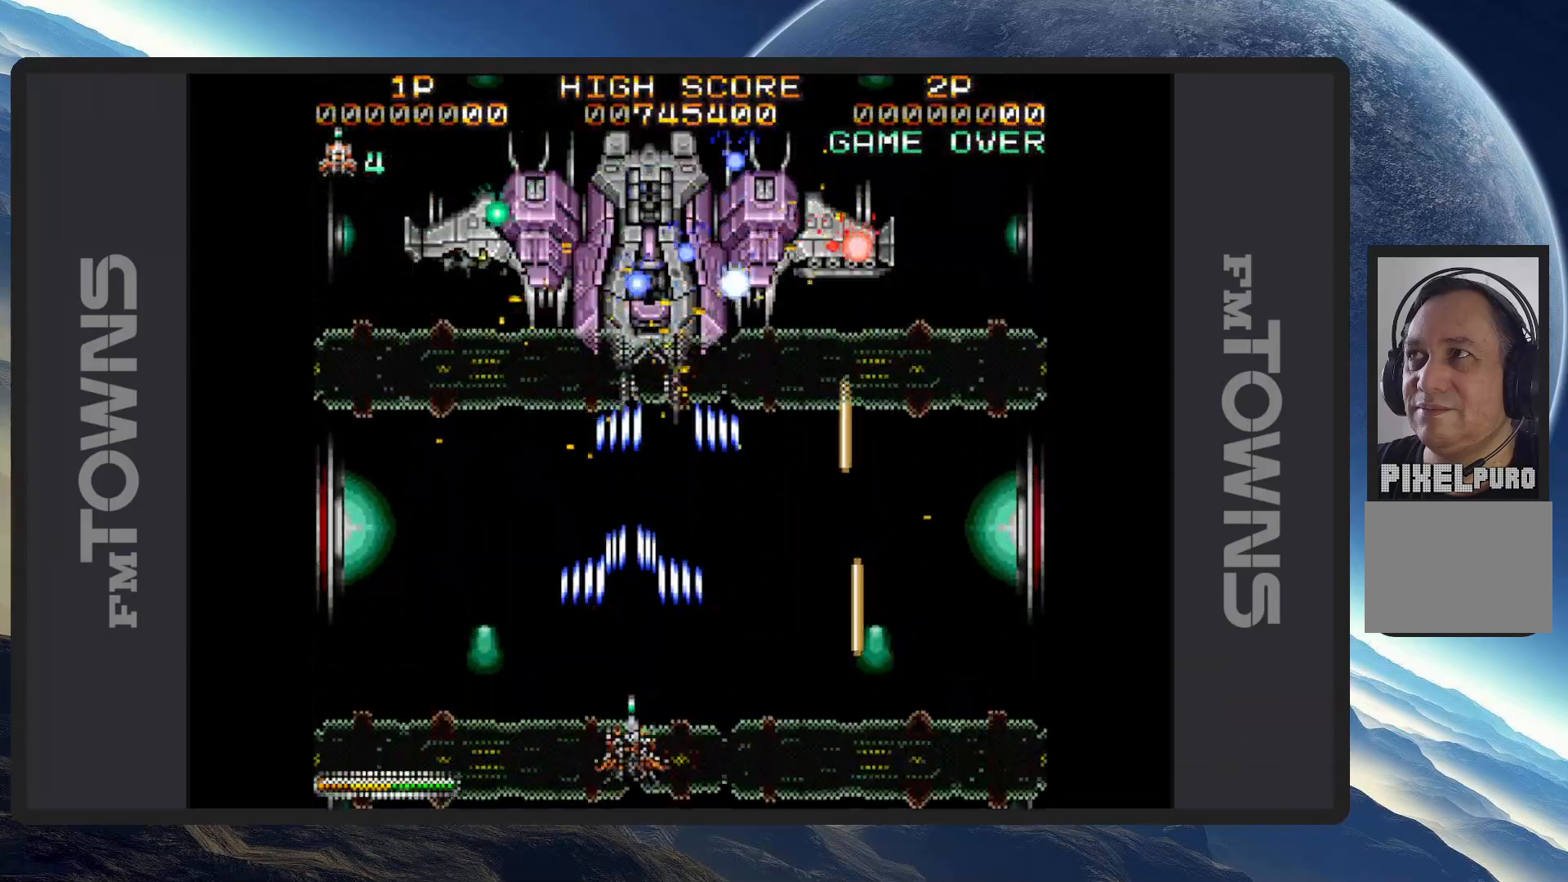
{"buttons": ["DPAD_RIGHT"], "events": [[34, "A", "up"], [67, "A", "down"], [117, "A", "up"], [167, "A", "down"], [201, "A", "up"], [234, "DPAD_LEFT", "down"], [251, "A", "down"], [267, "DPAD_DOWN", "down"], [301, "A", "up"], [334, "A", "down"], [384, "A", "up"], [384, "DPAD_LEFT", "up"], [401, "DPAD_DOWN", "up"], [401, "DPAD_RIGHT", "down"], [417, "DPAD_RIGHT", "up"], [434, "A", "down"], [451, "DPAD_RIGHT", "down"], [467, "A", "up"]]}
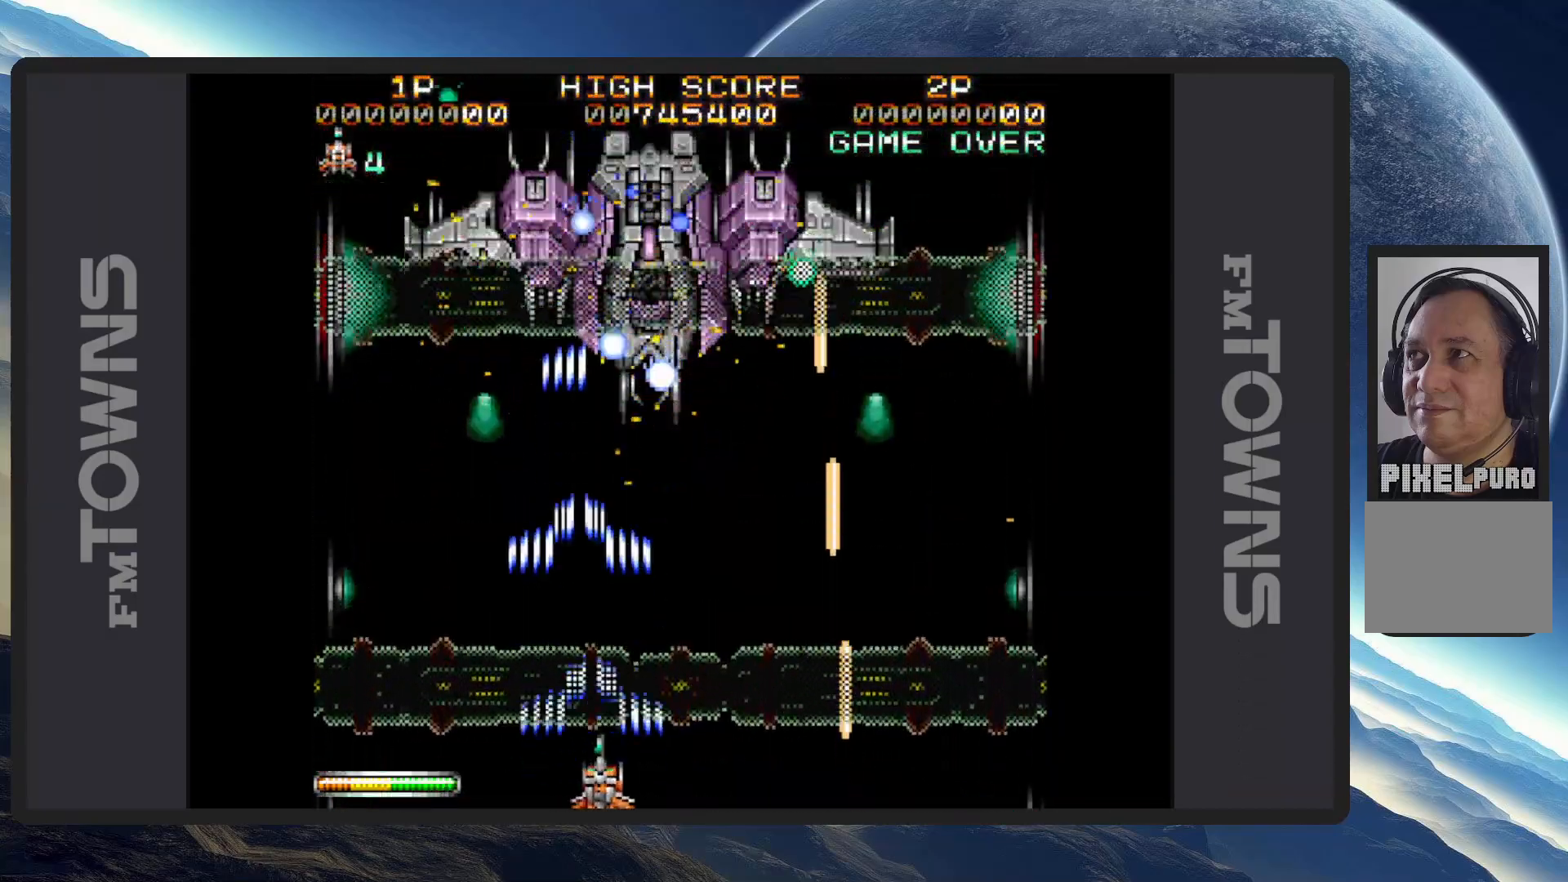
{"buttons": ["DPAD_LEFT"], "events": [[17, "A", "down"], [67, "A", "up"], [100, "A", "down"], [117, "DPAD_RIGHT", "up"], [150, "A", "up"], [200, "A", "down"], [233, "A", "up"], [283, "A", "down"], [334, "A", "up"], [384, "A", "down"], [417, "A", "up"], [467, "A", "down"], [500, "A", "up"], [500, "DPAD_LEFT", "down"]]}
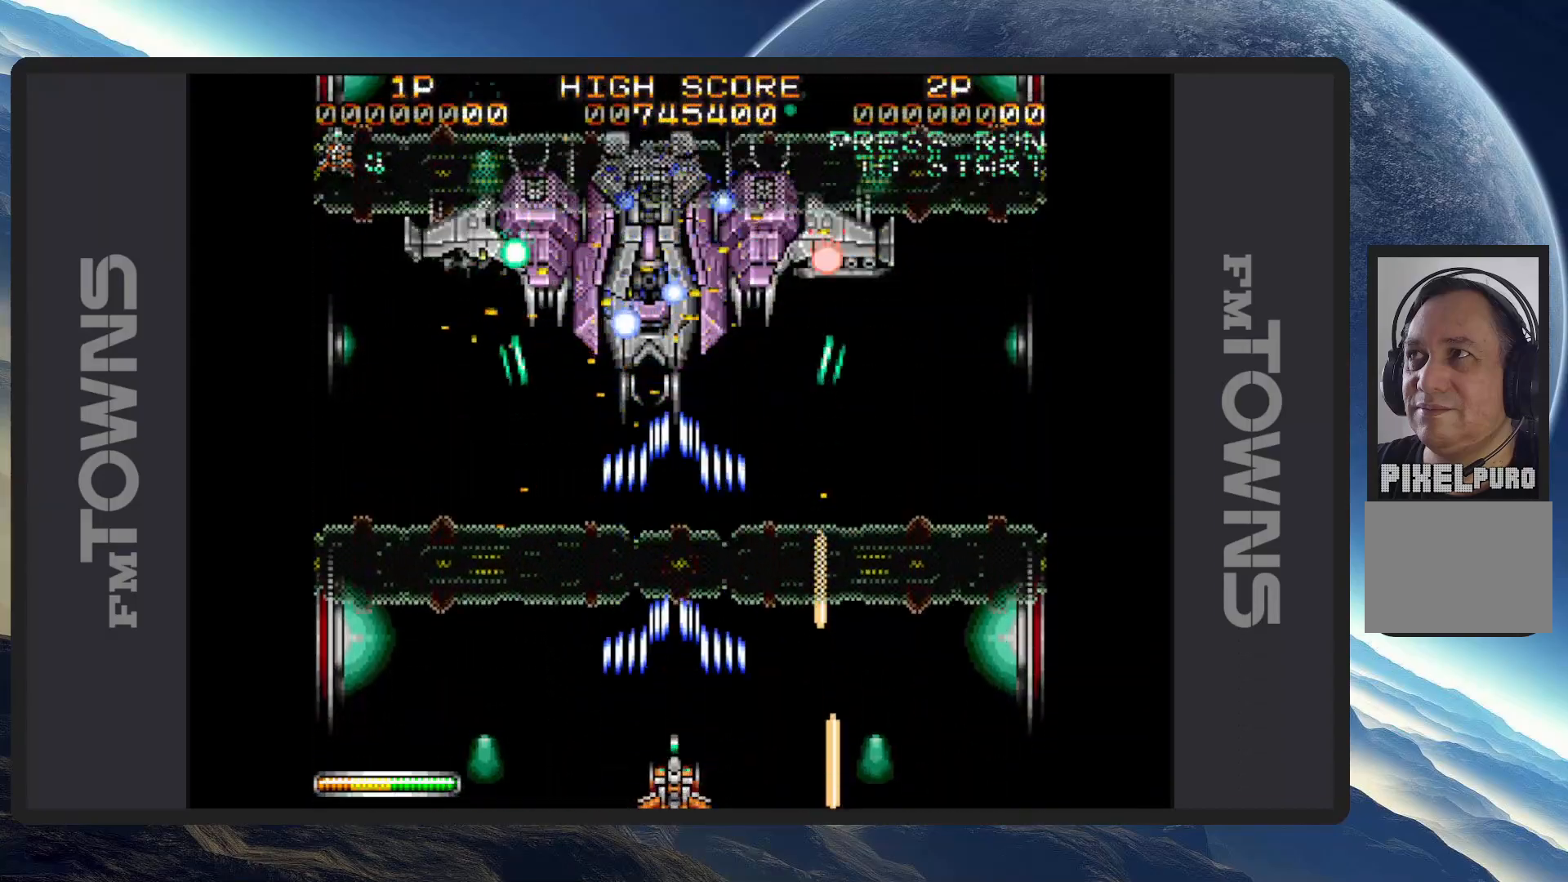
{"buttons": ["A"], "events": [[67, "A", "down"], [100, "A", "up"], [151, "A", "down"], [151, "DPAD_UP", "down"], [167, "DPAD_LEFT", "up"], [167, "DPAD_UP", "up"], [184, "A", "up"], [234, "A", "down"], [284, "A", "up"], [317, "A", "down"], [384, "A", "up"], [417, "A", "down"], [451, "A", "up"], [501, "A", "down"]]}
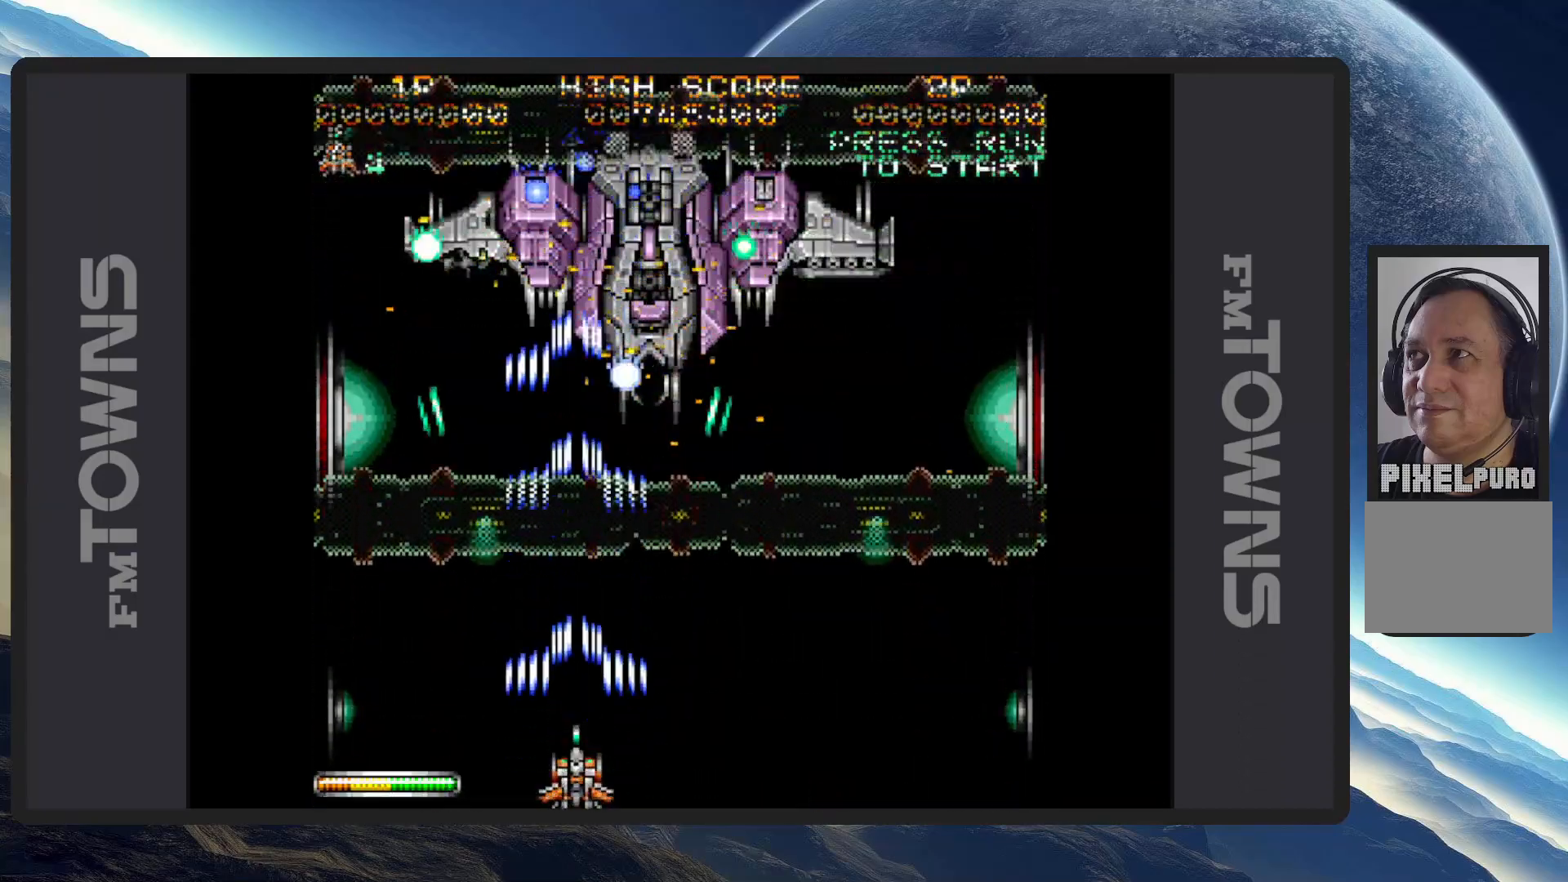
{"buttons": [], "events": [[50, "A", "up"], [83, "A", "down"], [100, "DPAD_RIGHT", "down"], [133, "A", "up"], [183, "A", "down"], [217, "A", "up"], [267, "A", "down"], [300, "DPAD_RIGHT", "up"], [317, "A", "up"], [367, "A", "down"], [384, "A", "up"], [450, "A", "down"], [484, "A", "up"]]}
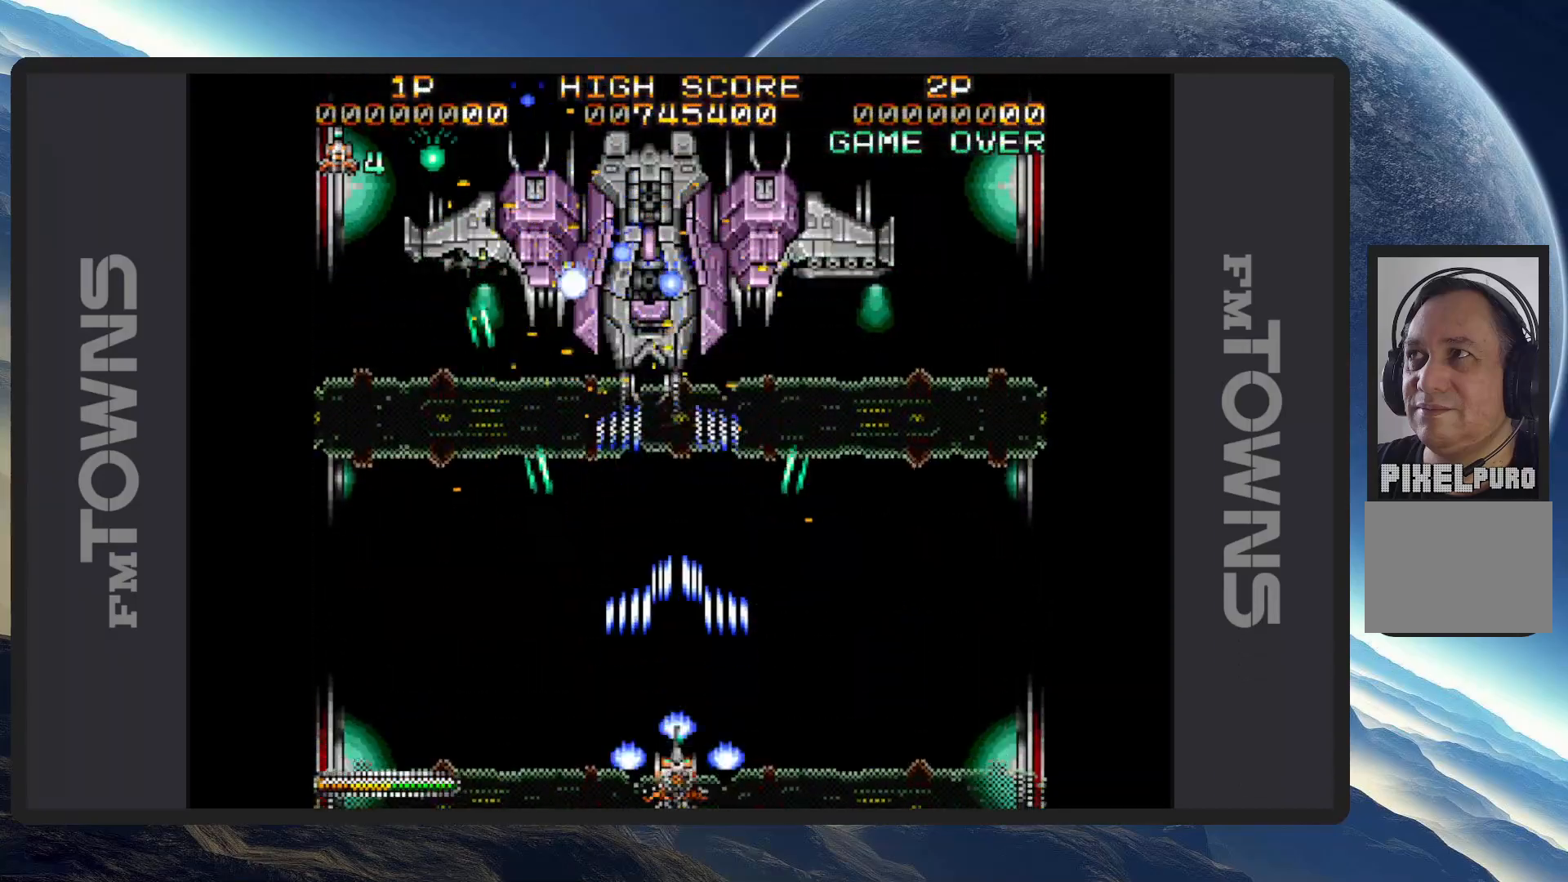
{"buttons": ["A"], "events": [[34, "A", "down"], [84, "A", "up"], [117, "A", "down"], [184, "A", "up"], [217, "A", "down"], [267, "A", "up"], [301, "A", "down"], [301, "DPAD_LEFT", "down"], [351, "A", "up"], [401, "A", "down"], [451, "A", "up"], [451, "DPAD_LEFT", "up"], [501, "A", "down"]]}
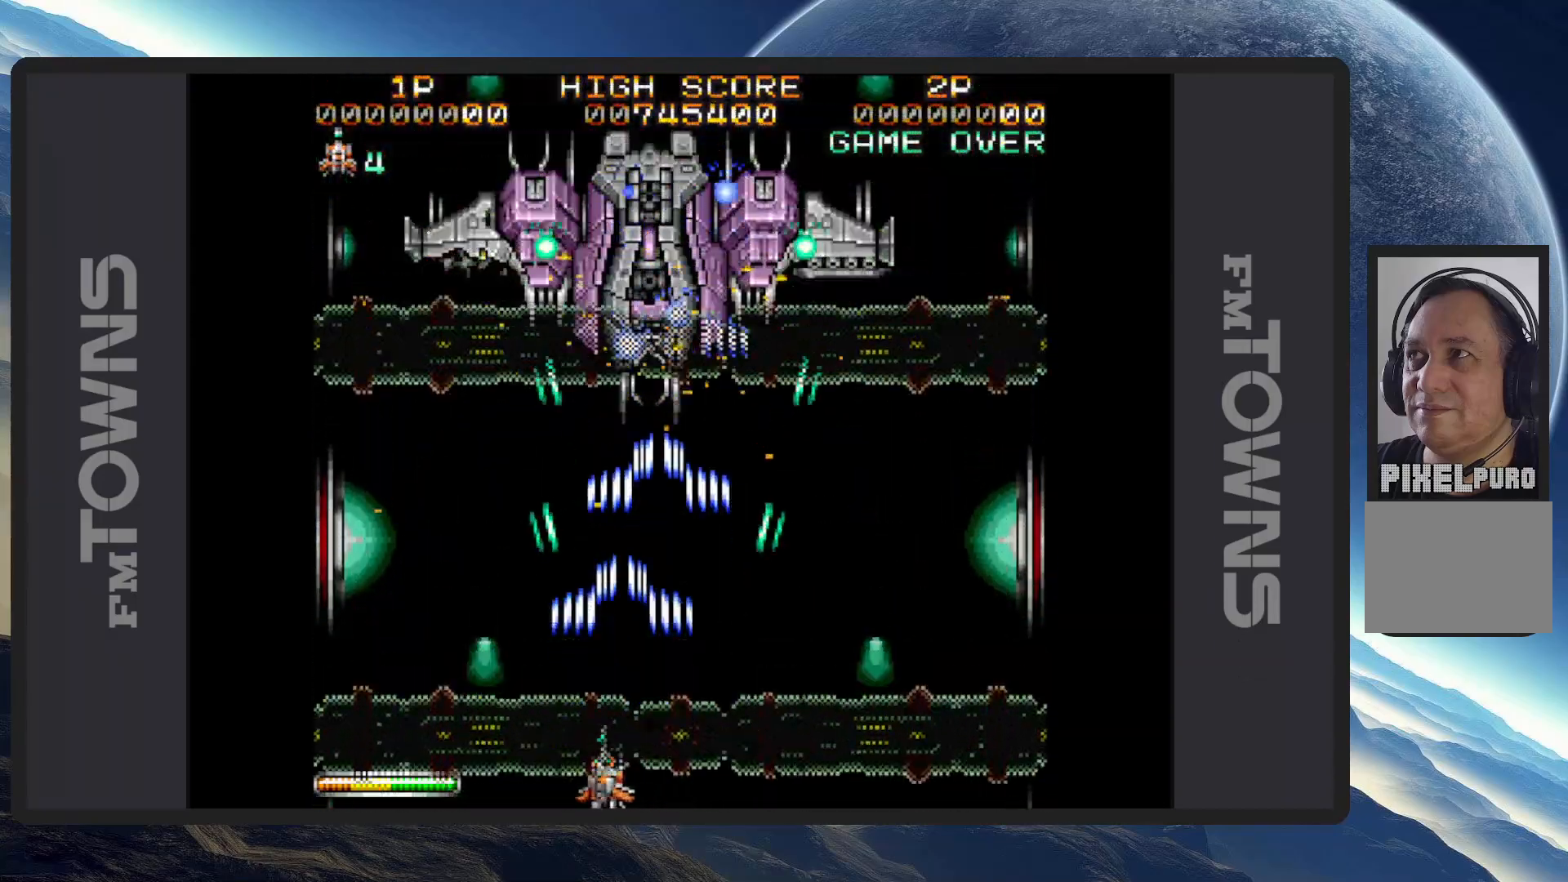
{"buttons": ["DPAD_RIGHT"], "events": [[33, "A", "up"], [67, "A", "down"], [117, "A", "up"], [167, "A", "down"], [217, "A", "up"], [250, "A", "down"], [250, "DPAD_LEFT", "down"], [283, "DPAD_UP", "down"], [300, "A", "up"], [300, "DPAD_UP", "up"], [334, "A", "down"], [367, "DPAD_UP", "down"], [384, "A", "up"], [384, "DPAD_LEFT", "up"], [400, "DPAD_RIGHT", "down"], [400, "DPAD_UP", "up"], [434, "A", "down"], [484, "A", "up"]]}
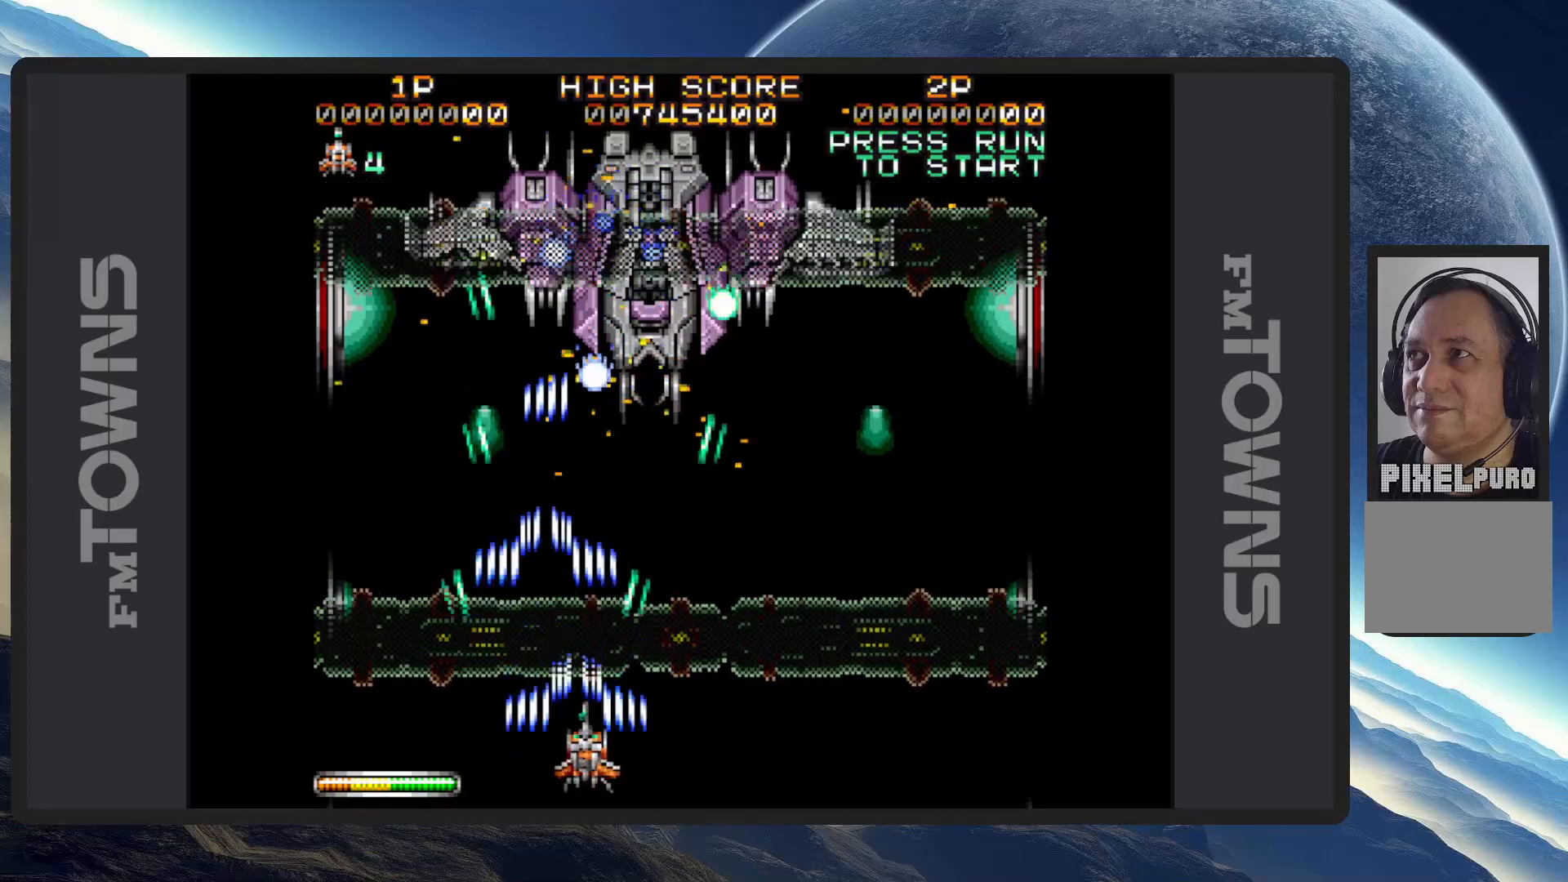
{"buttons": ["A"], "events": [[17, "A", "down"], [67, "A", "up"], [84, "DPAD_RIGHT", "up"], [117, "A", "down"], [151, "A", "up"], [201, "A", "down"], [234, "A", "up"], [301, "A", "down"], [334, "A", "up"], [384, "A", "down"], [417, "A", "up"], [467, "A", "down"]]}
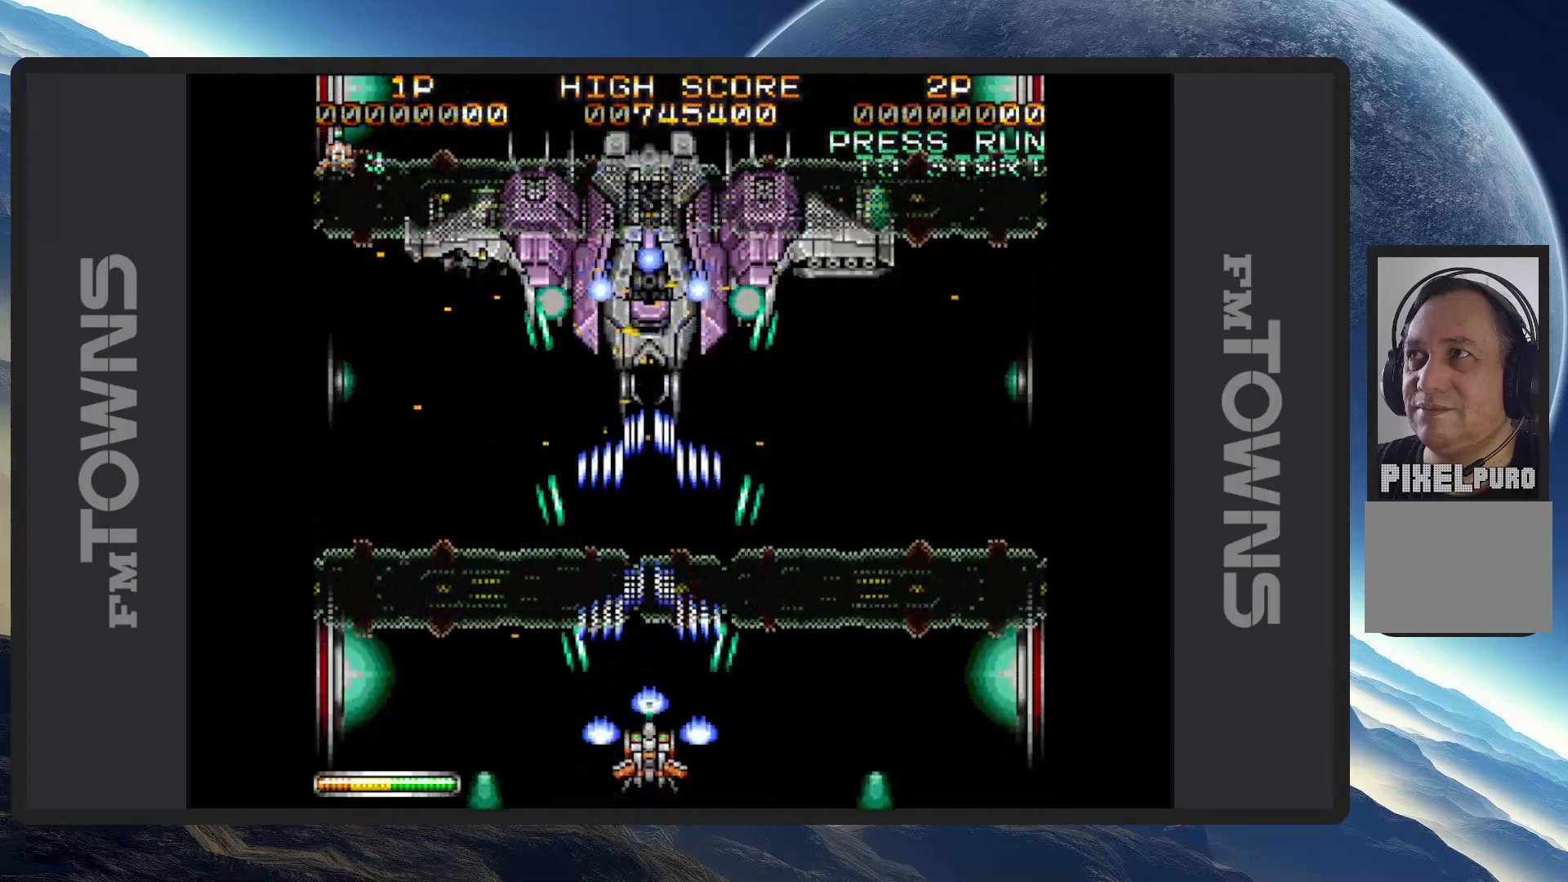
{"buttons": ["DPAD_RIGHT"], "events": [[17, "A", "up"], [50, "A", "down"], [117, "A", "up"], [150, "A", "down"], [183, "A", "up"], [233, "A", "down"], [283, "A", "up"], [283, "DPAD_DOWN", "down"], [283, "DPAD_RIGHT", "down"], [317, "A", "down"], [367, "A", "up"], [417, "A", "down"], [434, "DPAD_DOWN", "up"], [450, "A", "up"]]}
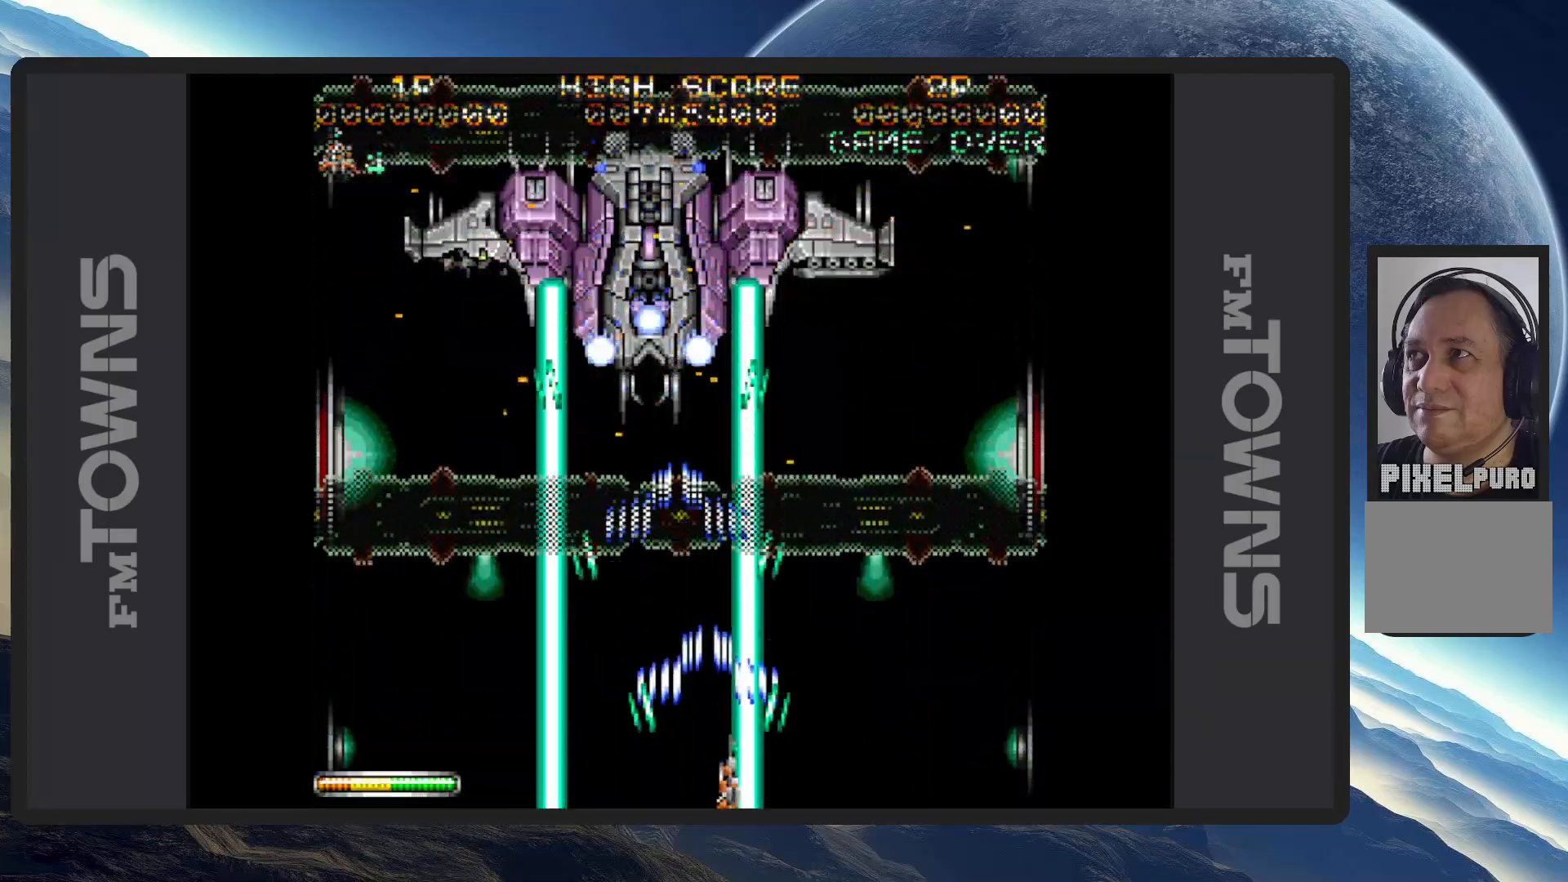
{"buttons": ["A"], "events": [[17, "A", "down"], [50, "A", "up"], [67, "DPAD_UP", "down"], [100, "A", "down"], [134, "A", "up"], [184, "A", "down"], [217, "DPAD_UP", "up"], [234, "A", "up"], [267, "A", "down"], [317, "A", "up"], [351, "A", "down"], [384, "DPAD_RIGHT", "up"], [417, "A", "up"], [451, "A", "down"]]}
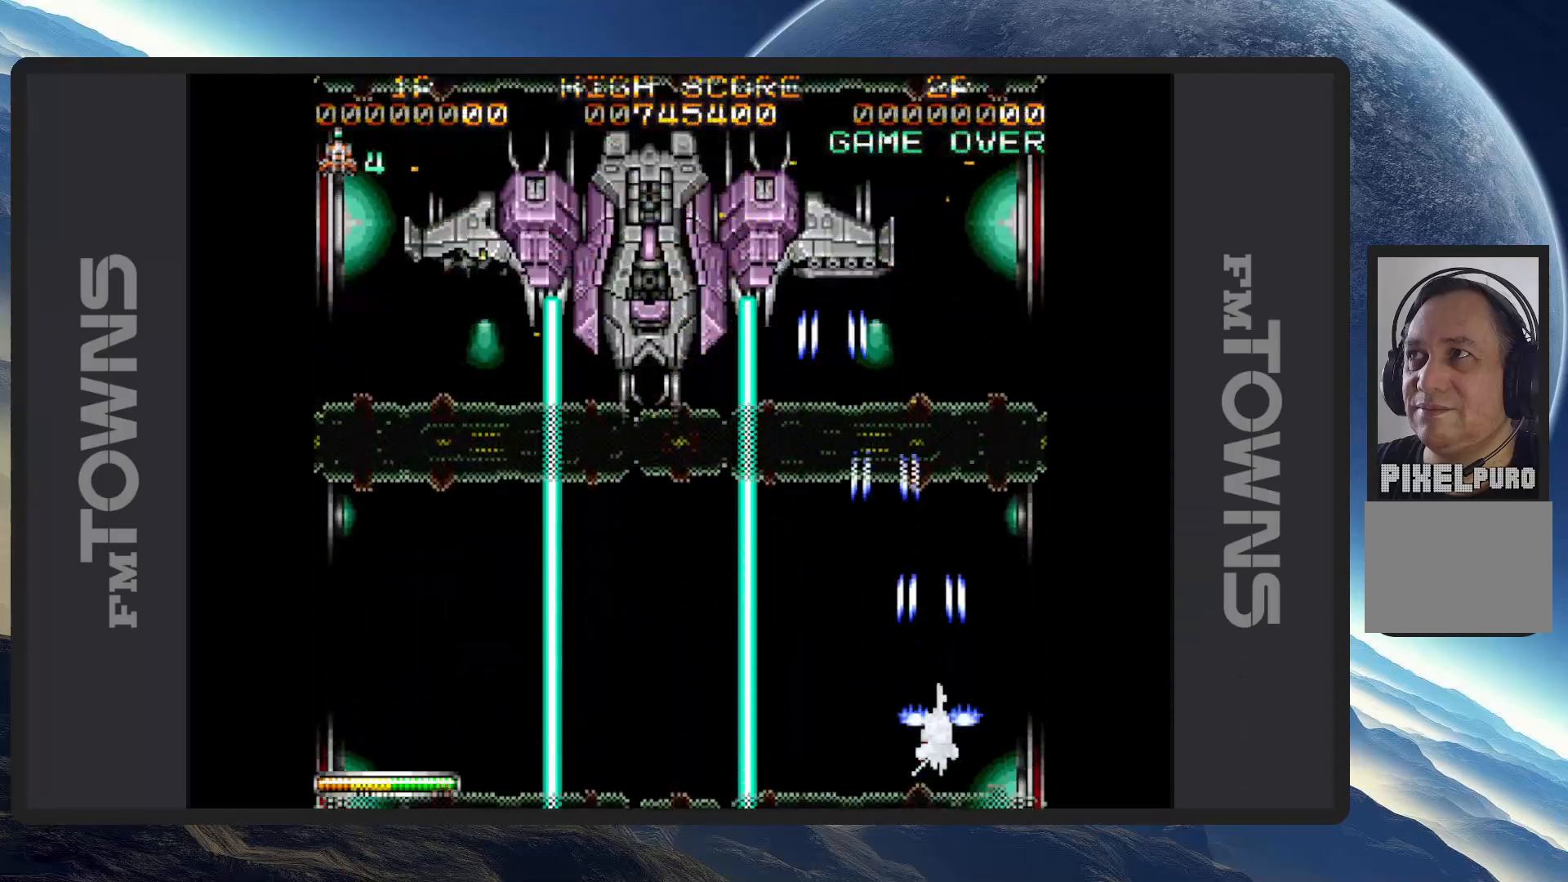
{"buttons": ["A"], "events": [[17, "A", "up"], [50, "A", "down"], [100, "A", "up"], [150, "A", "down"], [200, "A", "up"], [234, "A", "down"], [234, "DPAD_LEFT", "down"], [284, "A", "up"], [317, "A", "down"], [351, "DPAD_LEFT", "up"], [367, "A", "up"], [417, "A", "down"], [451, "A", "up"], [501, "A", "down"]]}
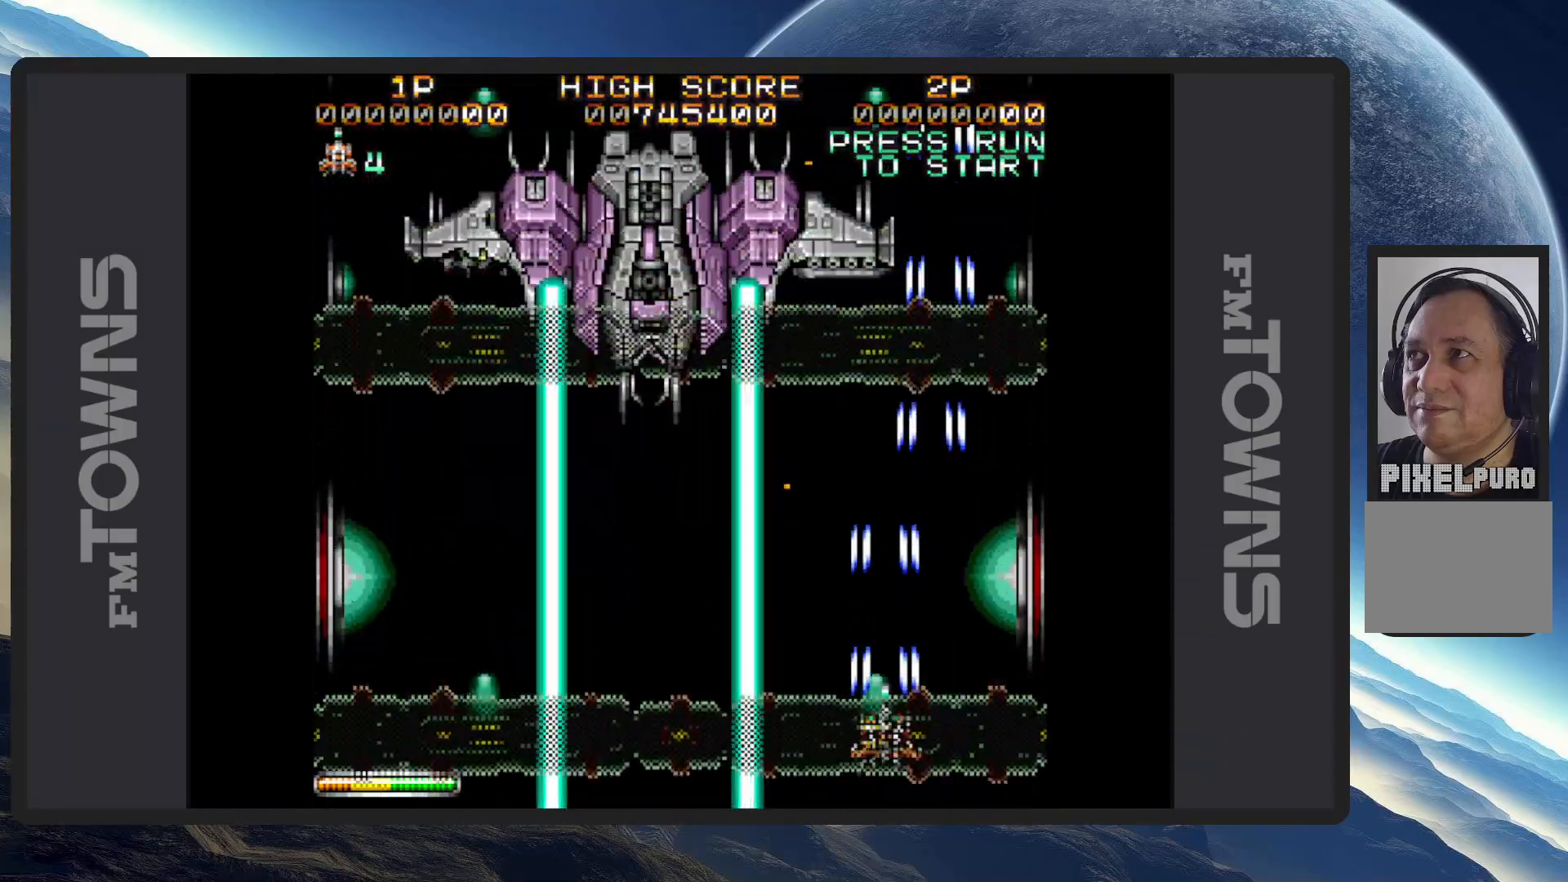
{"buttons": [], "events": [[50, "A", "up"], [100, "A", "down"], [133, "A", "up"], [183, "A", "down"], [183, "DPAD_LEFT", "down"], [233, "A", "up"], [267, "A", "down"], [317, "A", "up"], [333, "DPAD_LEFT", "up"], [350, "A", "down"], [400, "A", "up"], [450, "A", "down"], [500, "A", "up"]]}
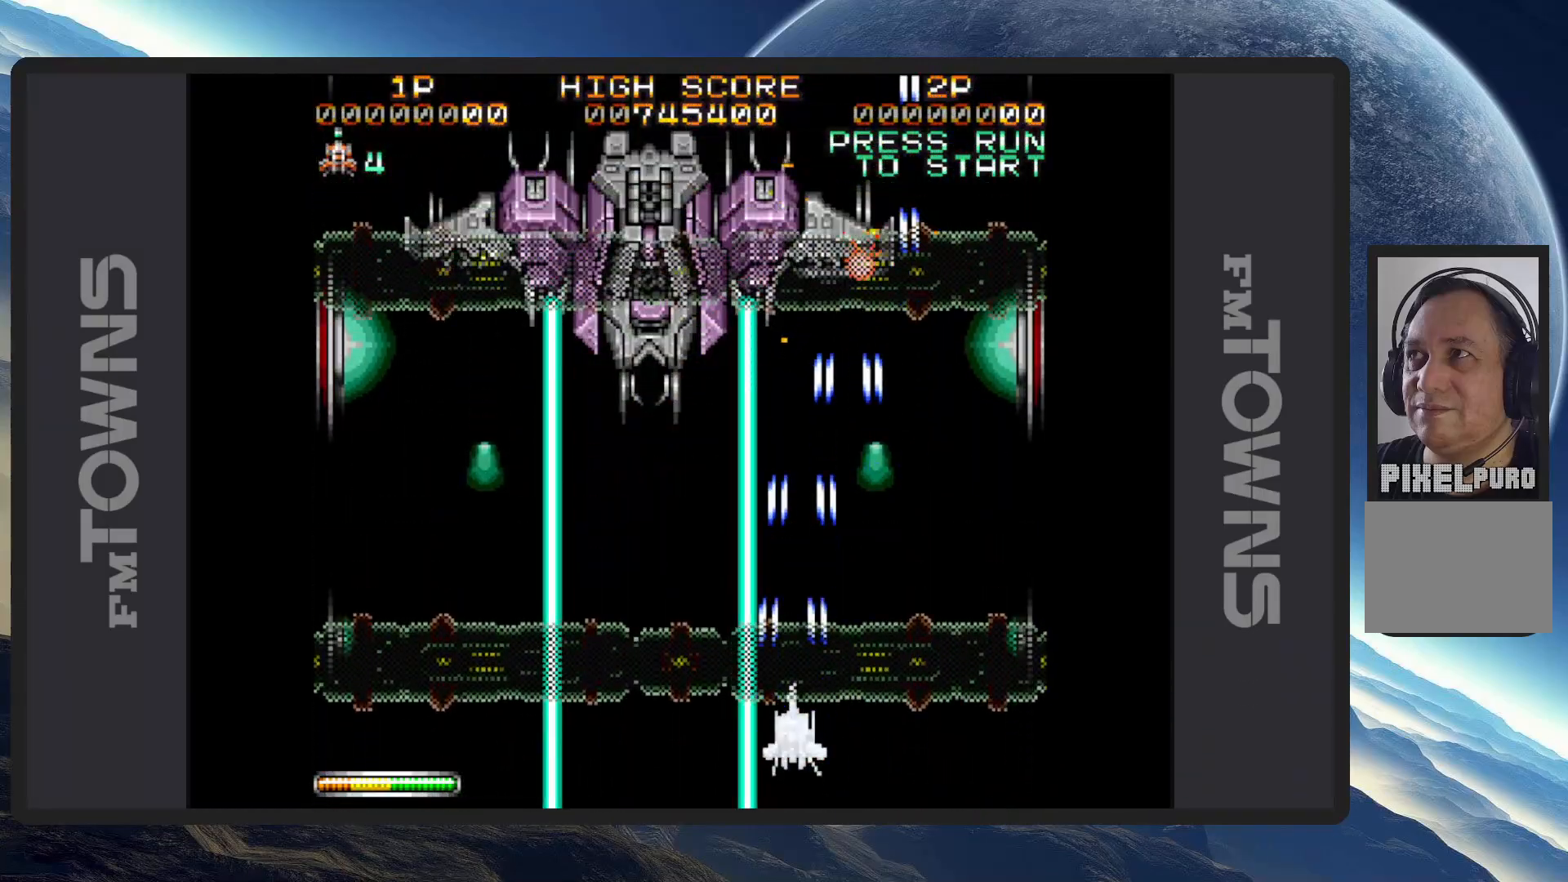
{"buttons": ["A"], "events": [[50, "A", "down"], [84, "A", "up"], [134, "A", "down"], [167, "A", "up"], [217, "A", "down"], [267, "A", "up"], [317, "A", "down"], [384, "A", "up"], [401, "A", "down"], [434, "A", "up"], [484, "A", "down"]]}